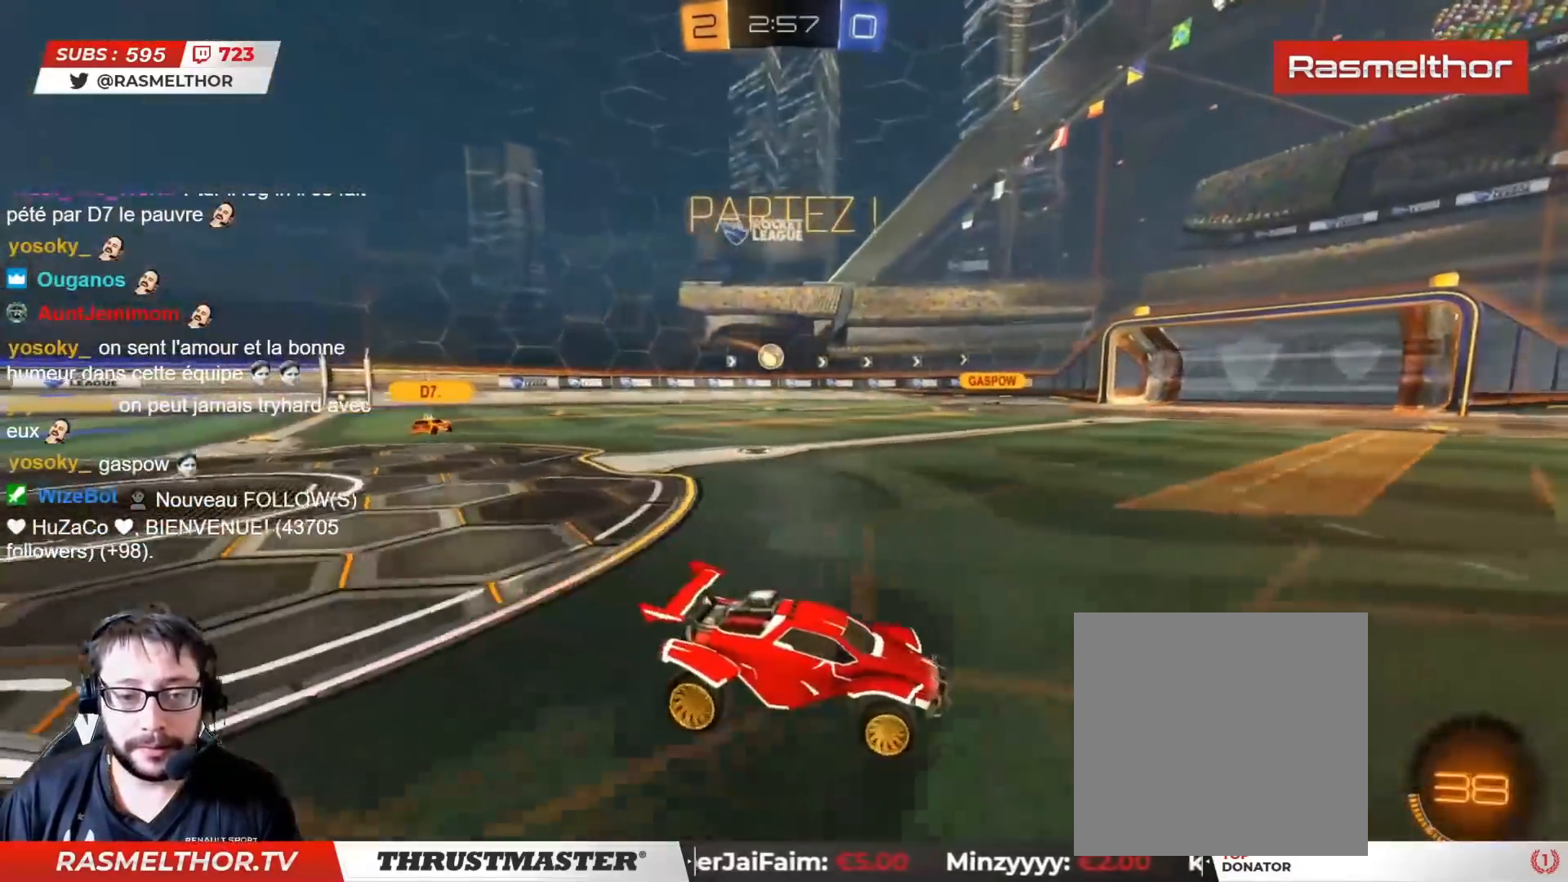
Gameplay with a controller (PlayStation layout); each line is a JSON object with the inputs held at the frame after it. "events" lists button and stick changes between this image and that frame as [ms after this image, input, new state], when the widget could be followed in between.
{"buttons": ["L2", "R2"], "left_stick": "up", "right_stick": "center", "events": [[133, "CROSS", "down"], [150, "L2", "down"], [167, "left_stick", "up"], [217, "CROSS", "up"], [250, "CROSS", "down"], [317, "CROSS", "up"], [367, "TRIANGLE", "down"], [450, "TRIANGLE", "up"]]}
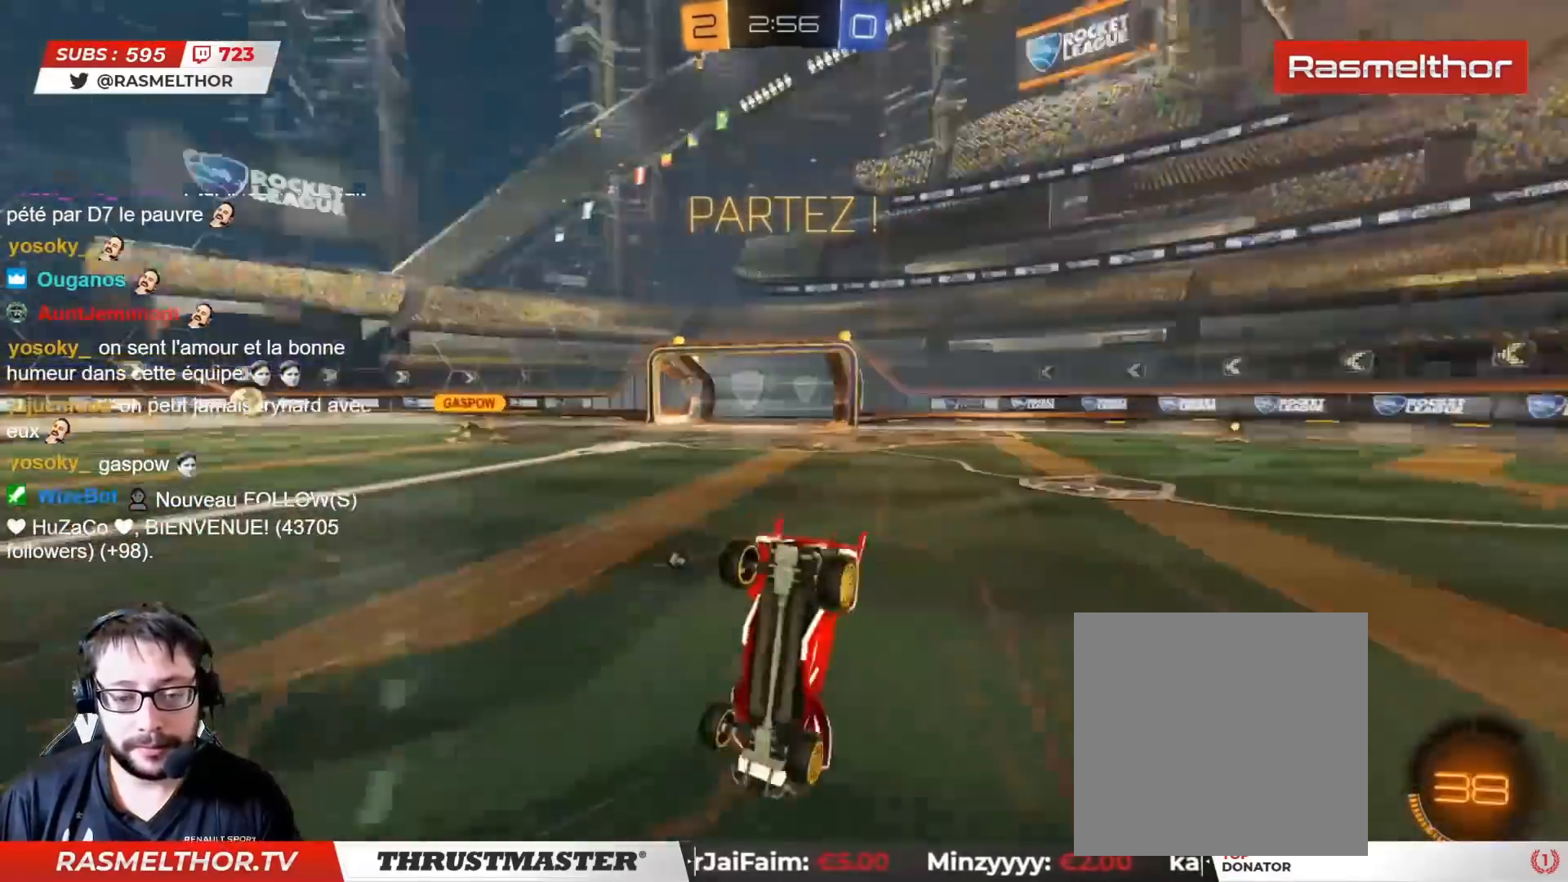
{"buttons": ["R2"], "left_stick": "center", "right_stick": "center", "events": [[33, "L2", "up"], [50, "left_stick", "center"]]}
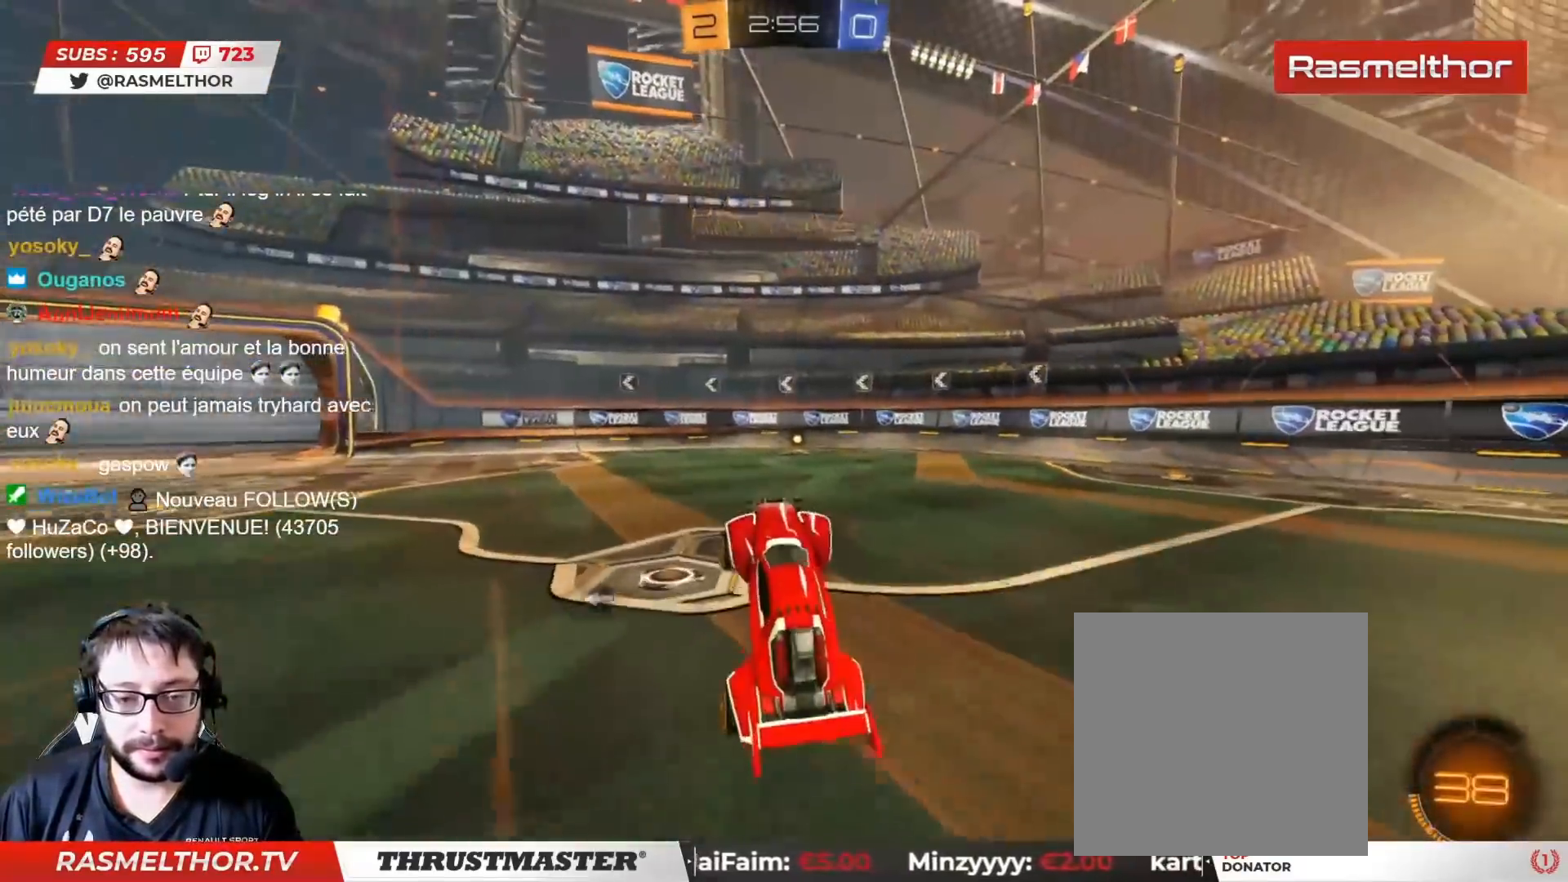
{"buttons": ["CIRCLE", "TRIANGLE", "R2"], "left_stick": "center", "right_stick": "center", "events": [[167, "left_stick", "right"], [217, "CIRCLE", "down"], [250, "left_stick", "center"], [483, "TRIANGLE", "down"]]}
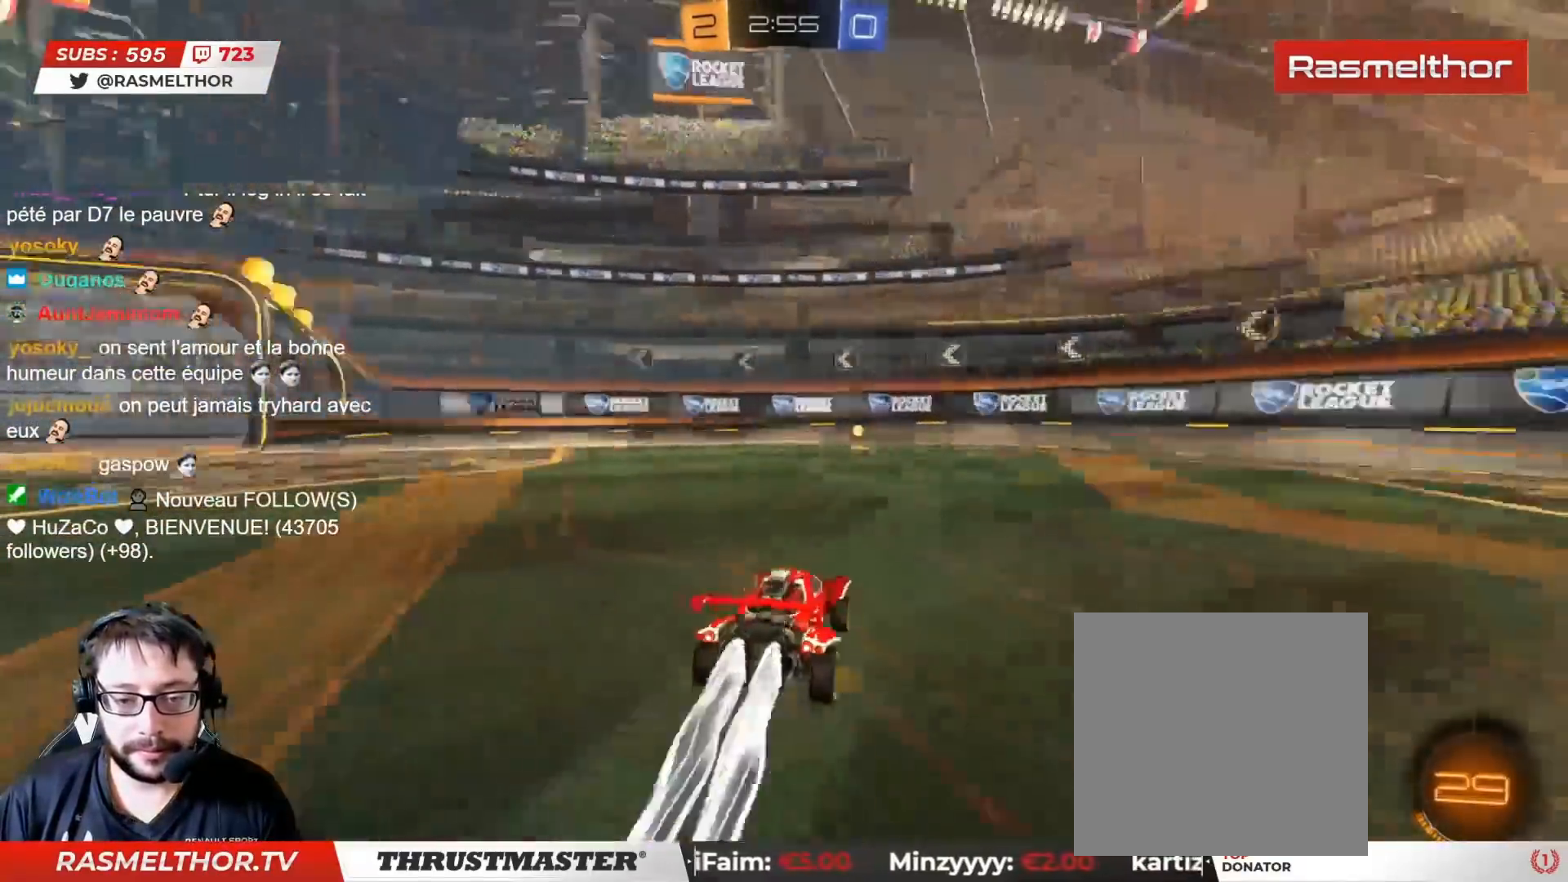
{"buttons": ["CIRCLE", "L2", "R2"], "left_stick": "left", "right_stick": "center", "events": [[133, "TRIANGLE", "up"], [383, "left_stick", "left"], [467, "L2", "down"]]}
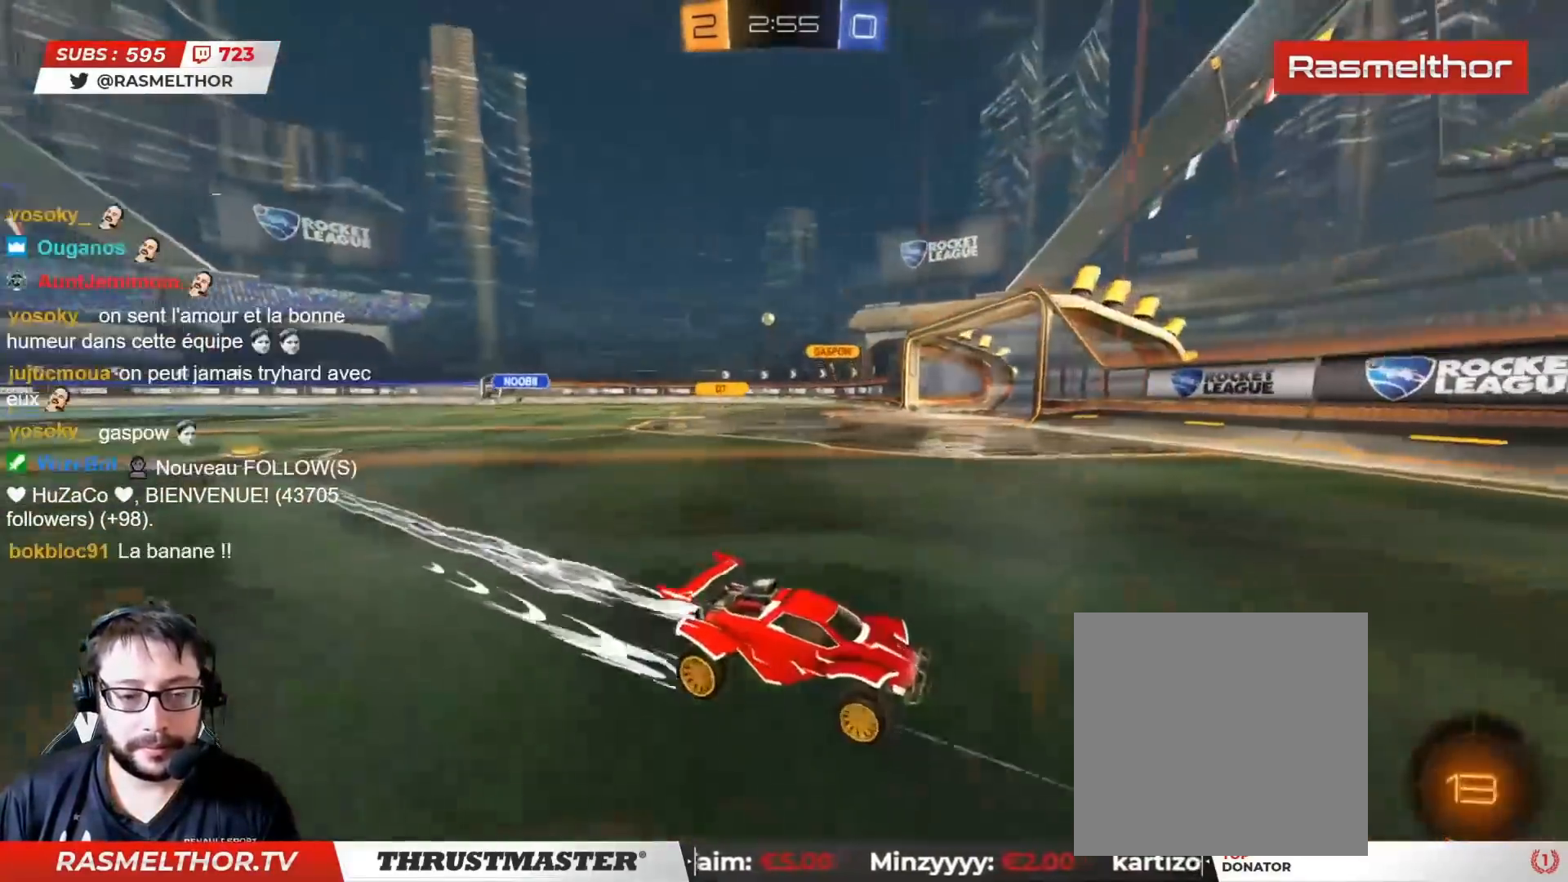
{"buttons": ["R2"], "left_stick": "left", "right_stick": "center", "events": [[17, "CIRCLE", "up"], [67, "L2", "up"]]}
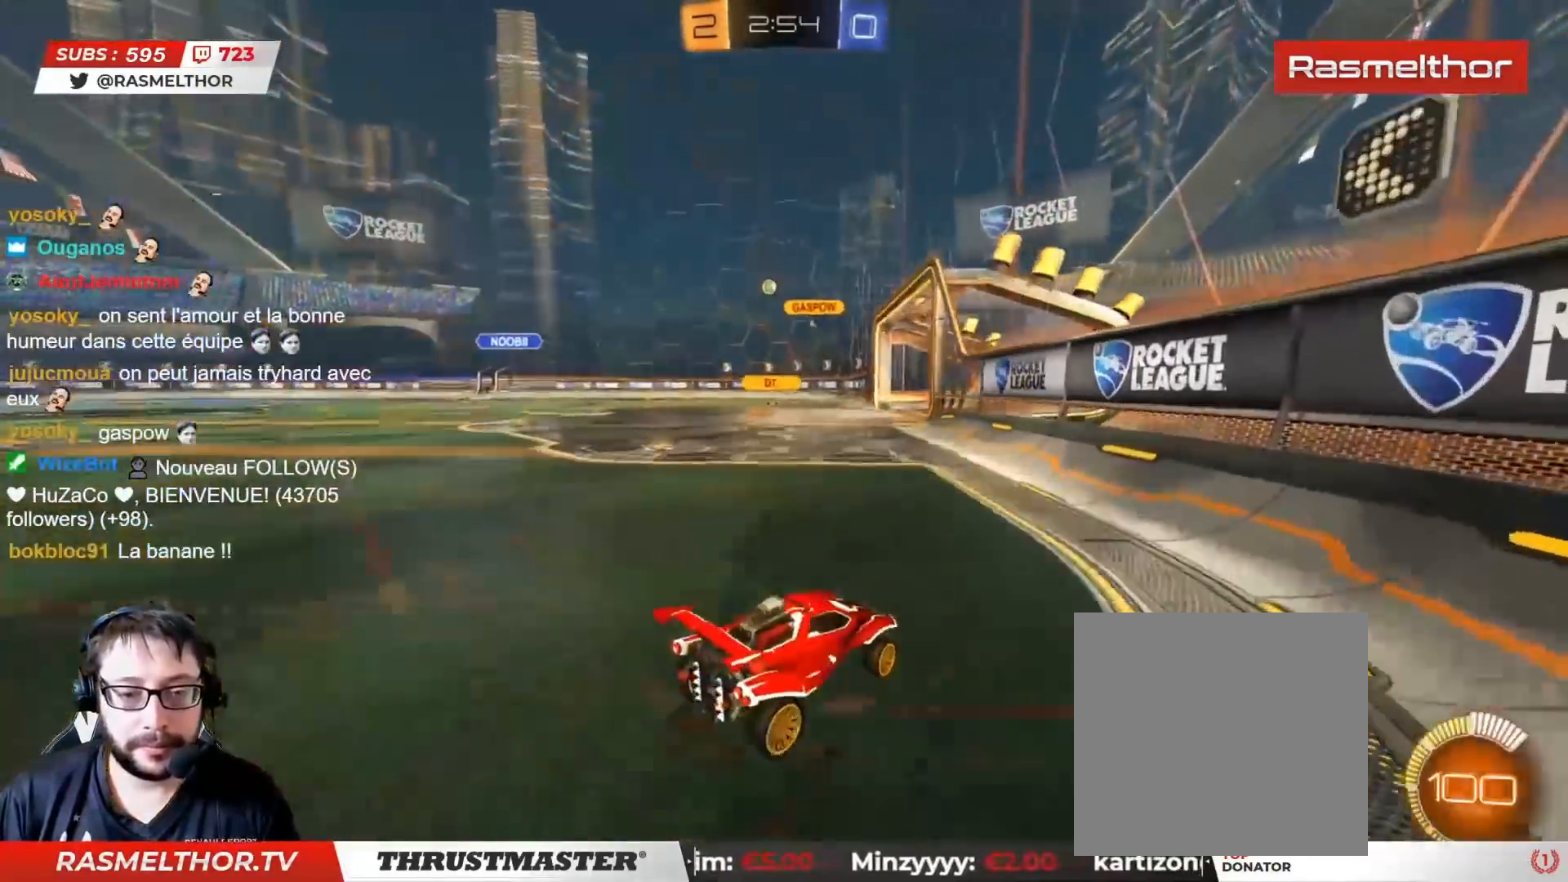
{"buttons": ["R2"], "left_stick": "center", "right_stick": "center", "events": [[383, "left_stick", "center"]]}
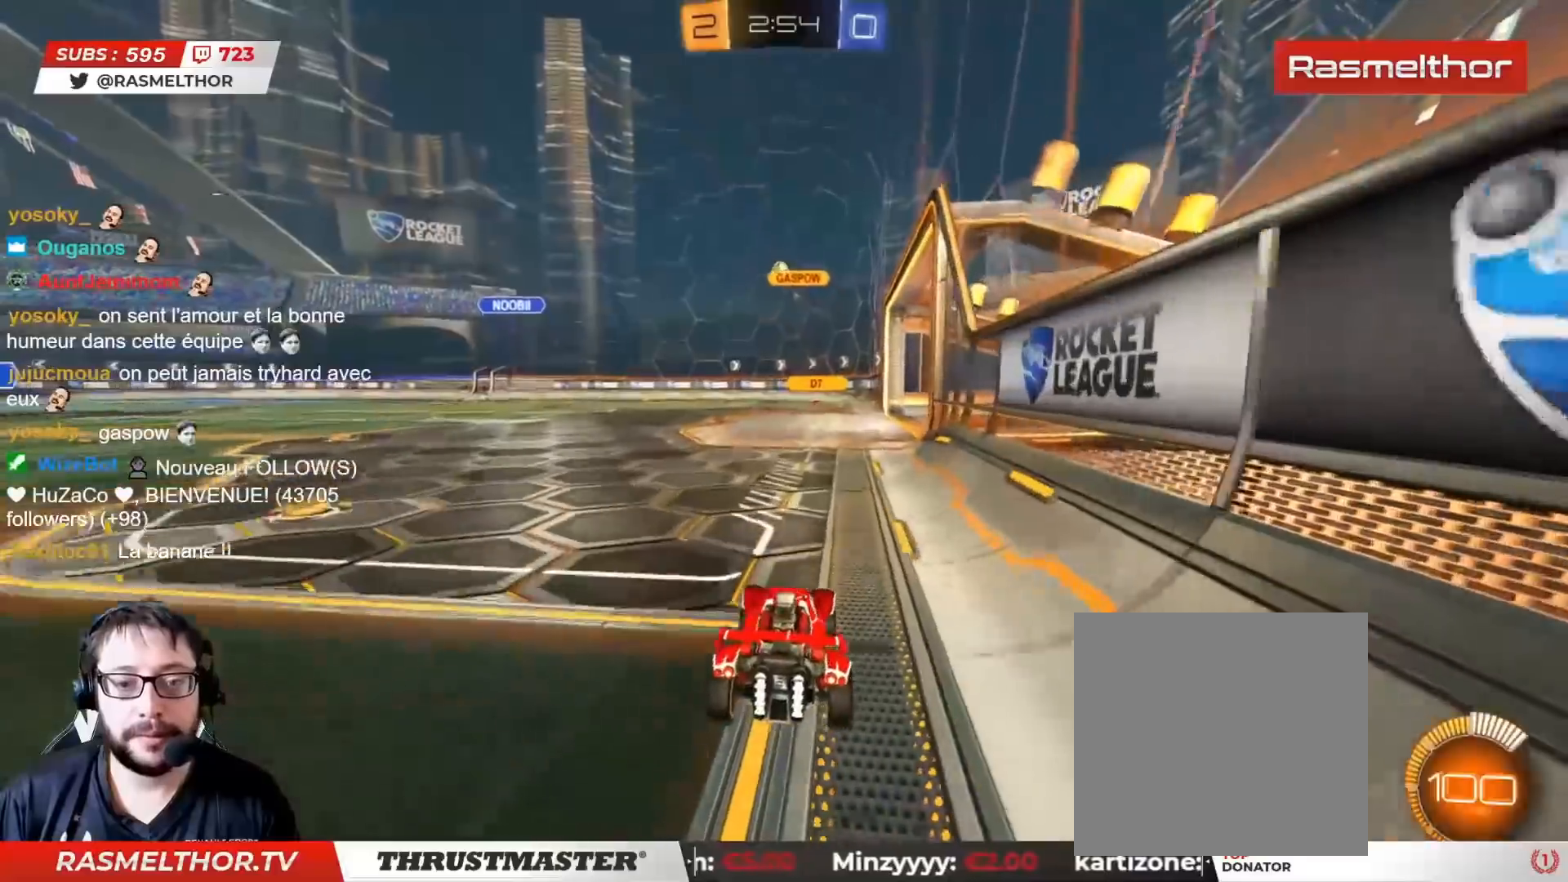
{"buttons": [], "left_stick": "down", "right_stick": "center", "events": [[333, "R2", "up"], [333, "left_stick", "right"], [433, "left_stick", "down"]]}
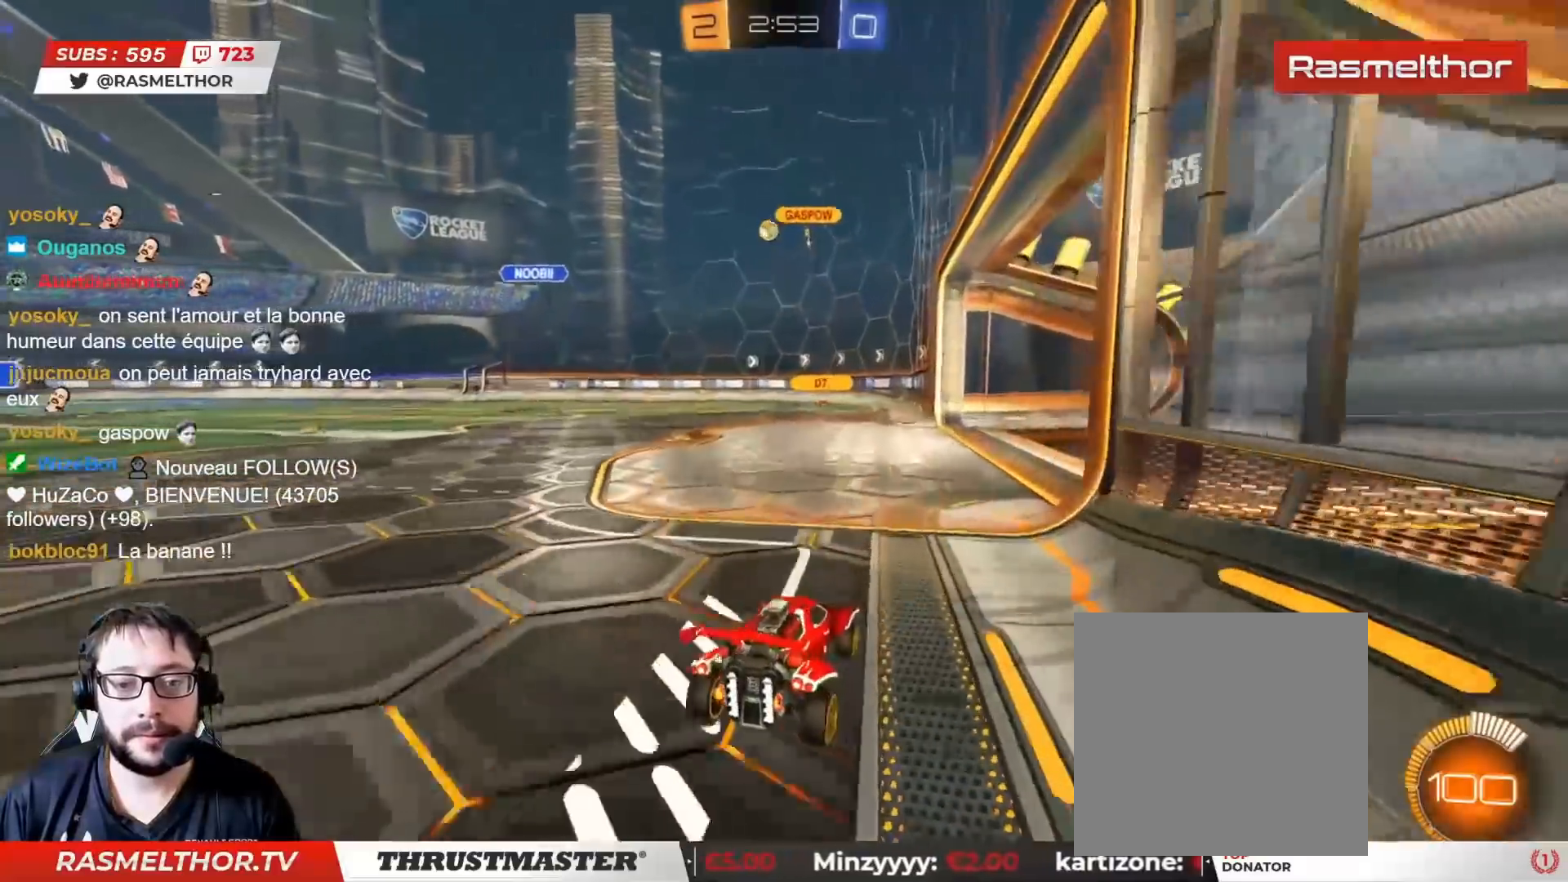
{"buttons": [], "left_stick": "down-right", "right_stick": "center", "events": [[267, "left_stick", "down-right"]]}
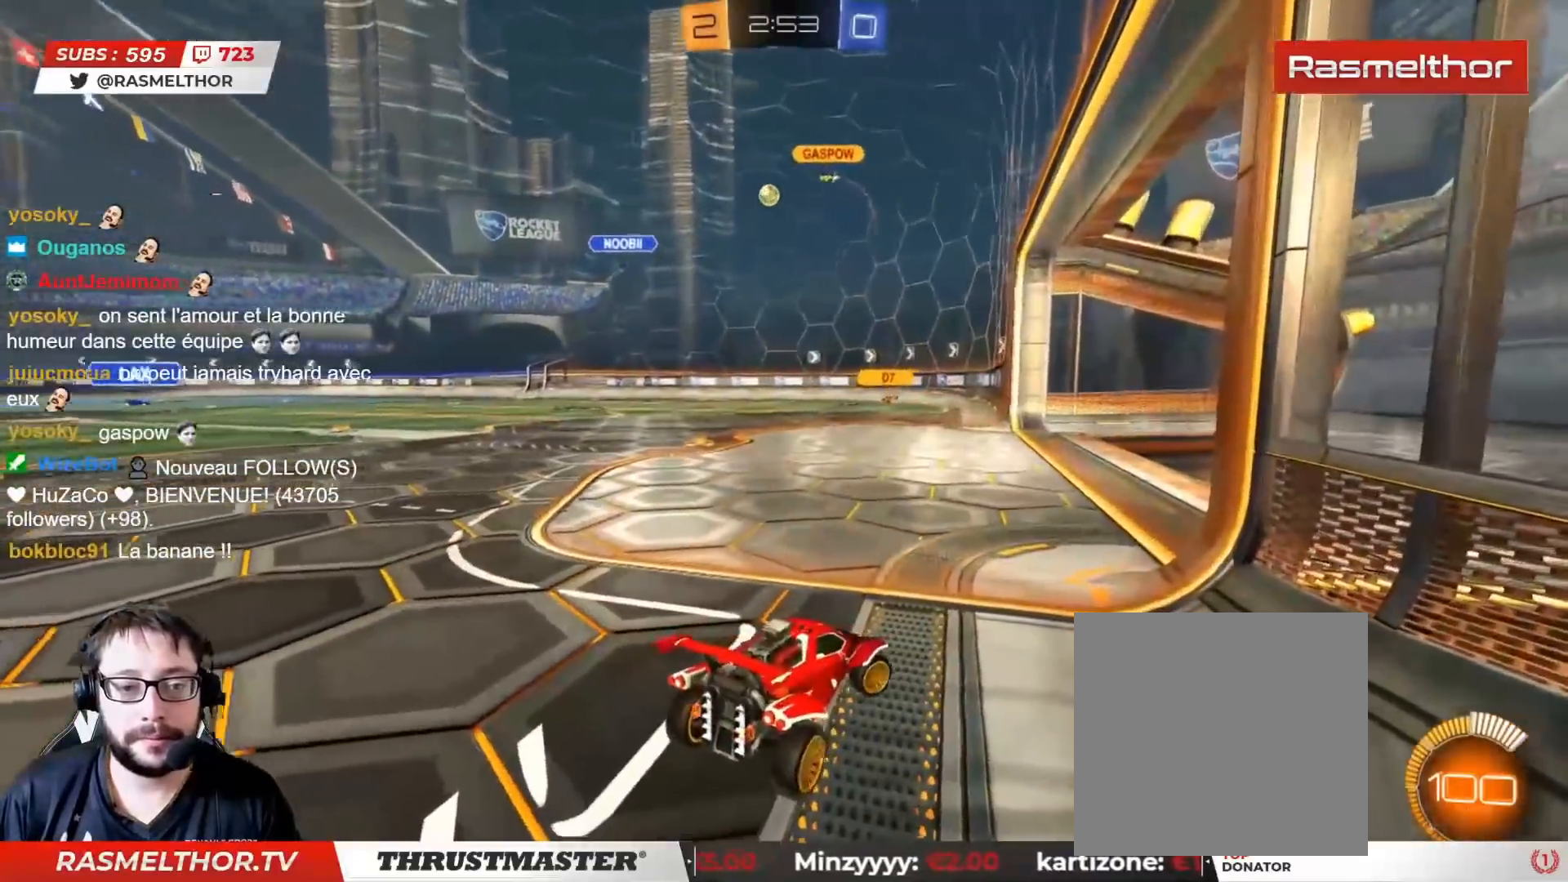
{"buttons": ["R2"], "left_stick": "center", "right_stick": "center", "events": [[150, "left_stick", "down"], [250, "R2", "down"], [300, "left_stick", "center"]]}
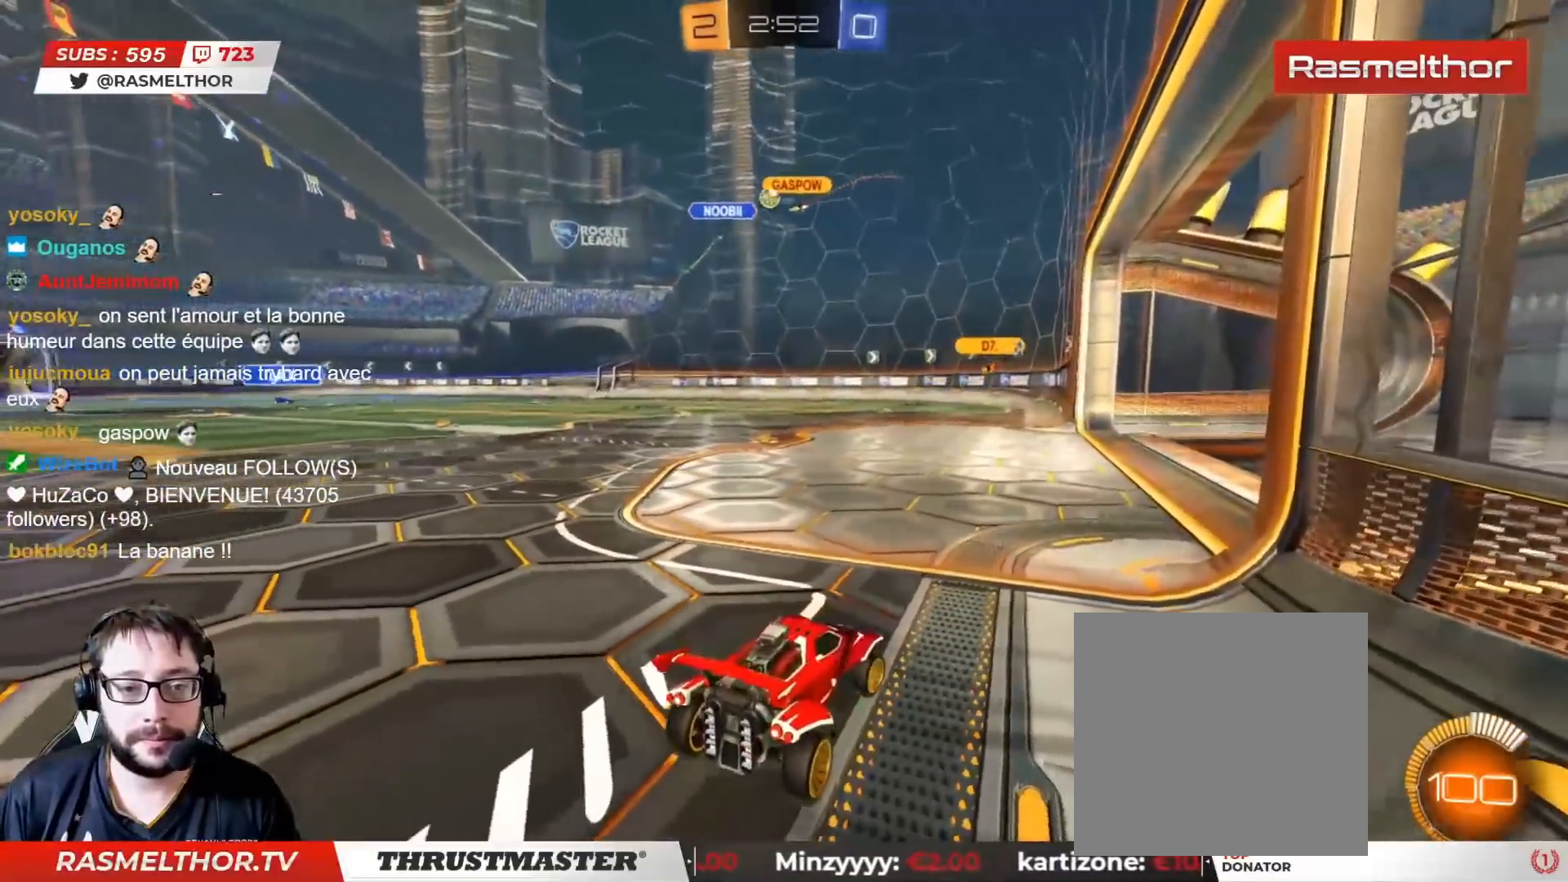
{"buttons": ["R2"], "left_stick": "center", "right_stick": "center", "events": [[67, "left_stick", "right"], [150, "left_stick", "center"]]}
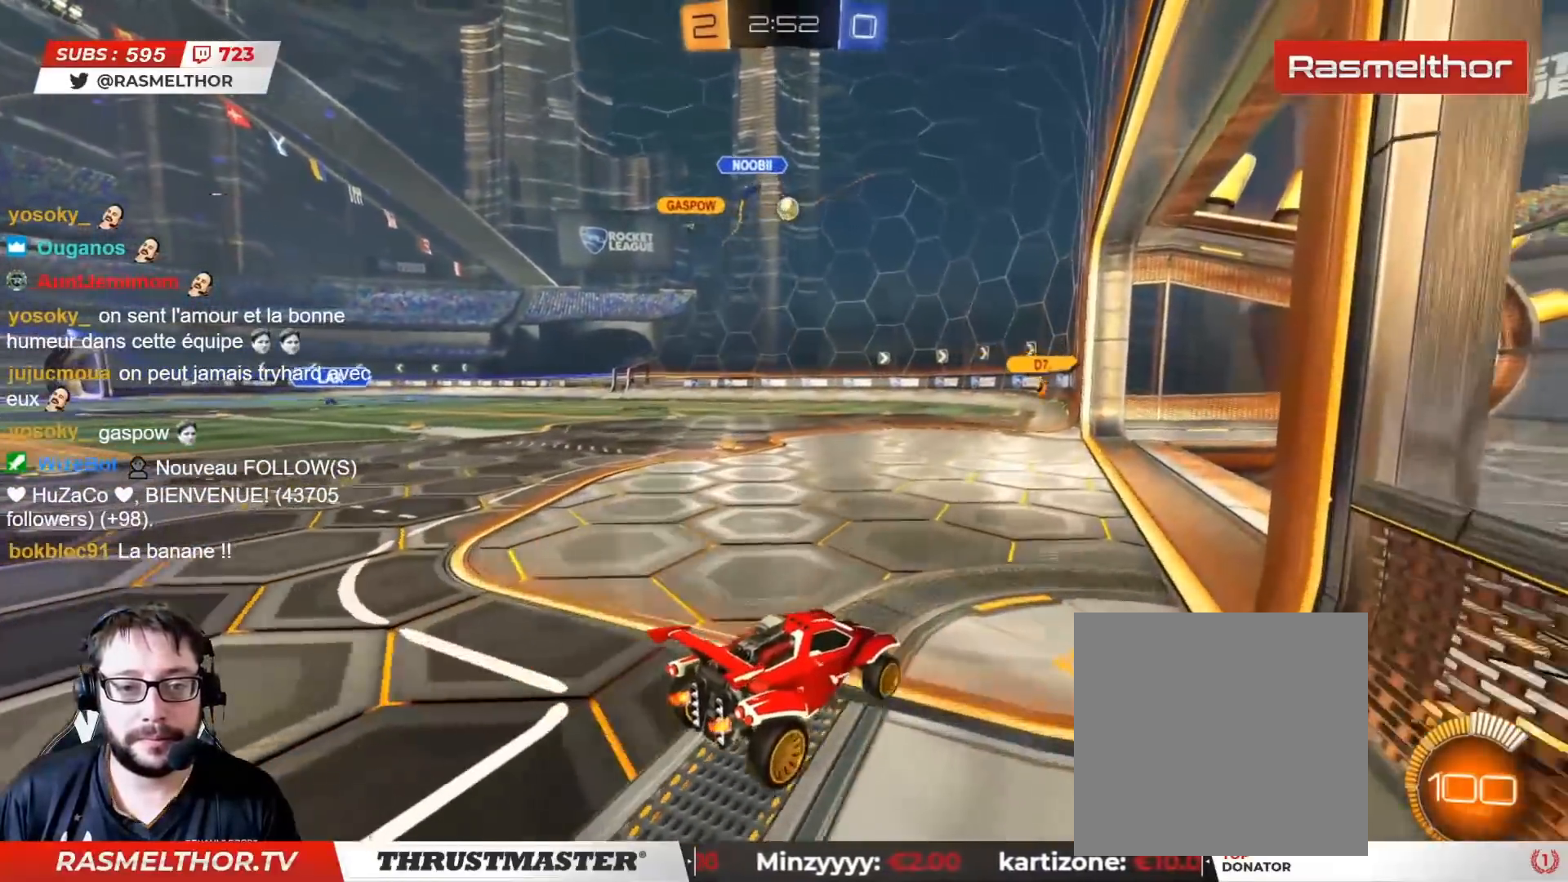
{"buttons": [], "left_stick": "left", "right_stick": "center", "events": [[367, "R2", "up"], [367, "left_stick", "left"]]}
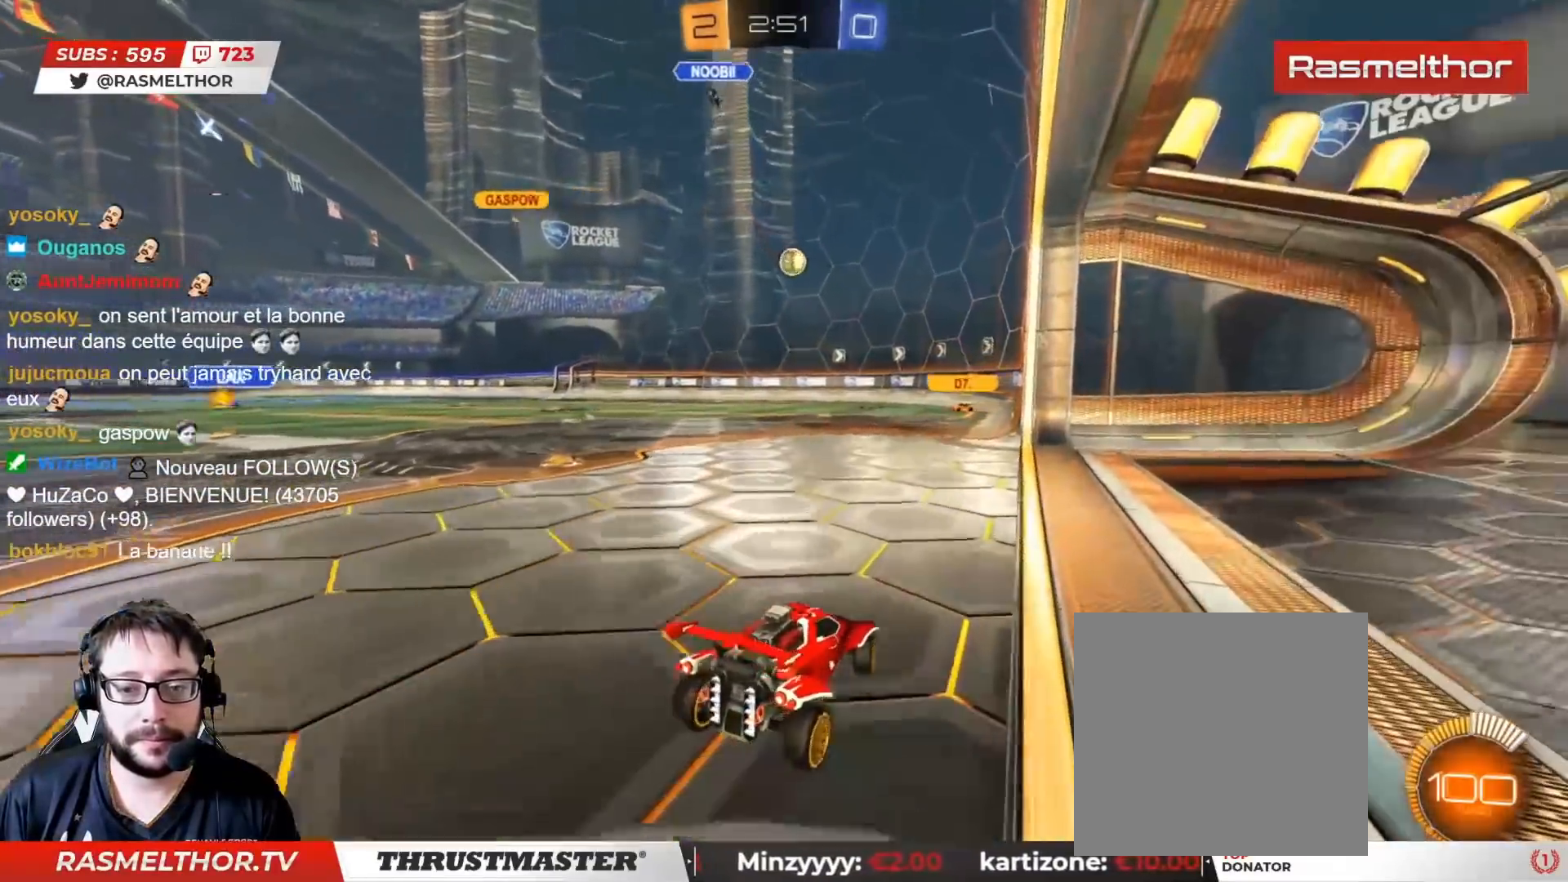
{"buttons": ["R2"], "left_stick": "left", "right_stick": "center", "events": [[50, "left_stick", "center"], [100, "R2", "down"], [167, "left_stick", "left"]]}
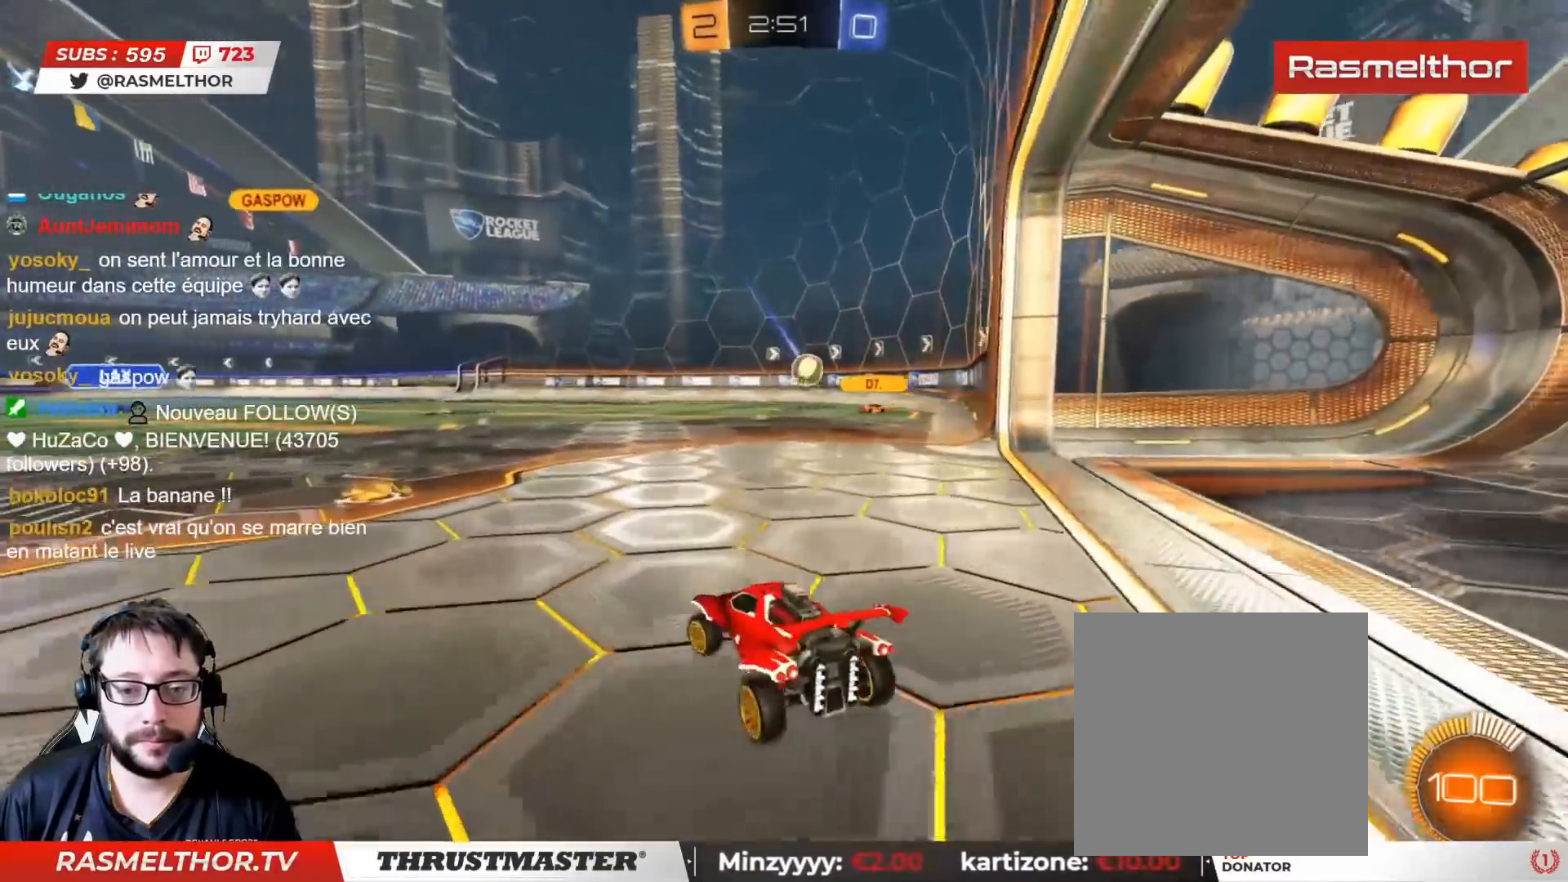
{"buttons": ["R2"], "left_stick": "center", "right_stick": "center", "events": [[150, "R2", "up"], [167, "left_stick", "down"], [300, "left_stick", "center"], [433, "R2", "down"]]}
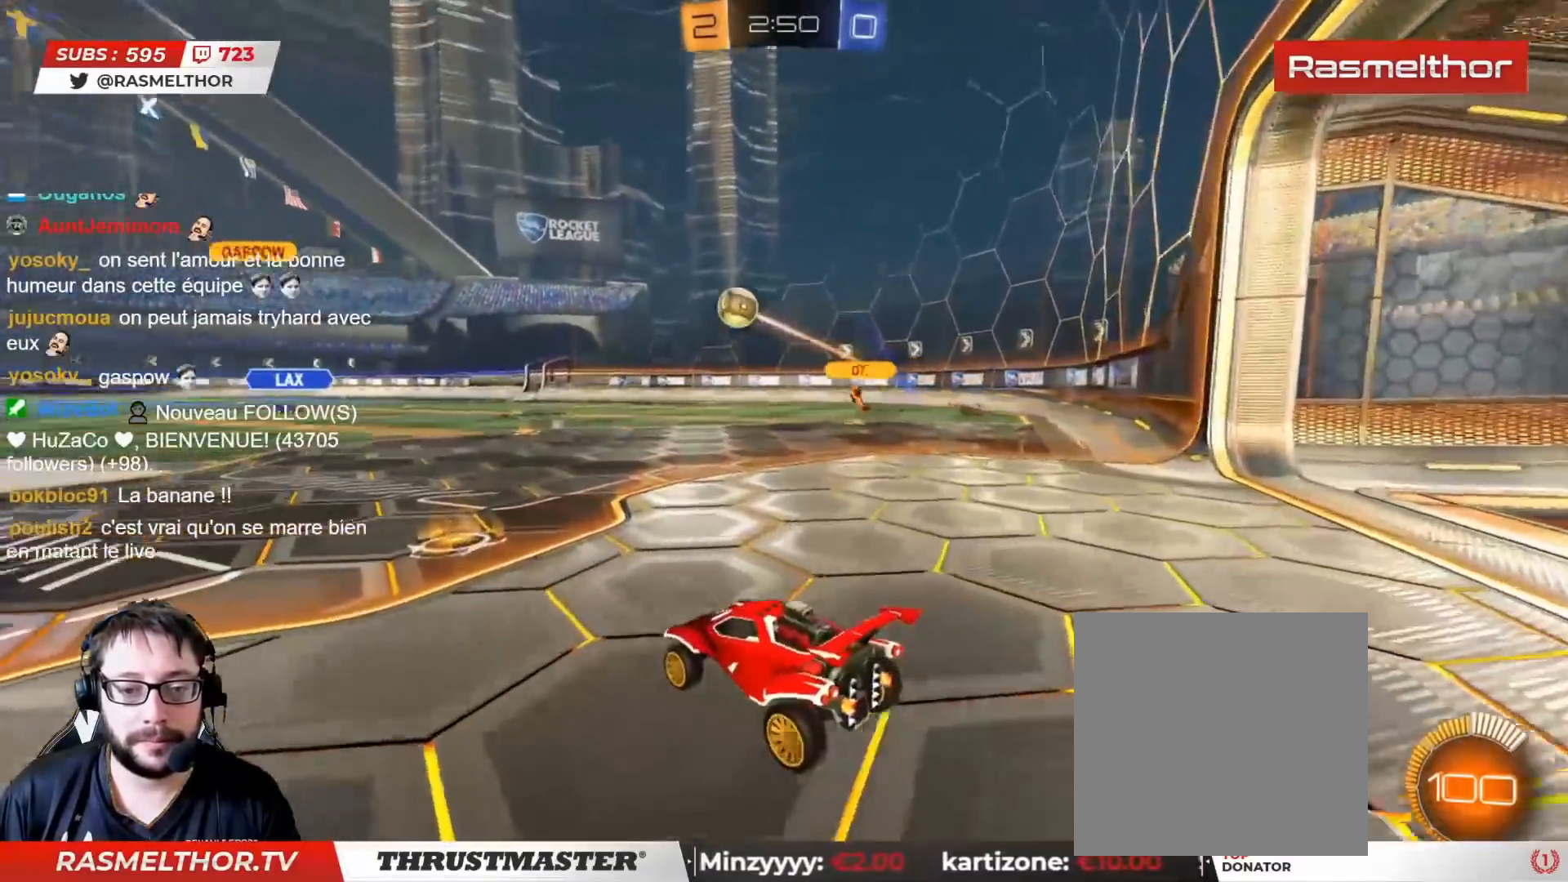
{"buttons": ["R2"], "left_stick": "left", "right_stick": "center", "events": [[183, "left_stick", "left"], [350, "L2", "down"], [467, "L2", "up"]]}
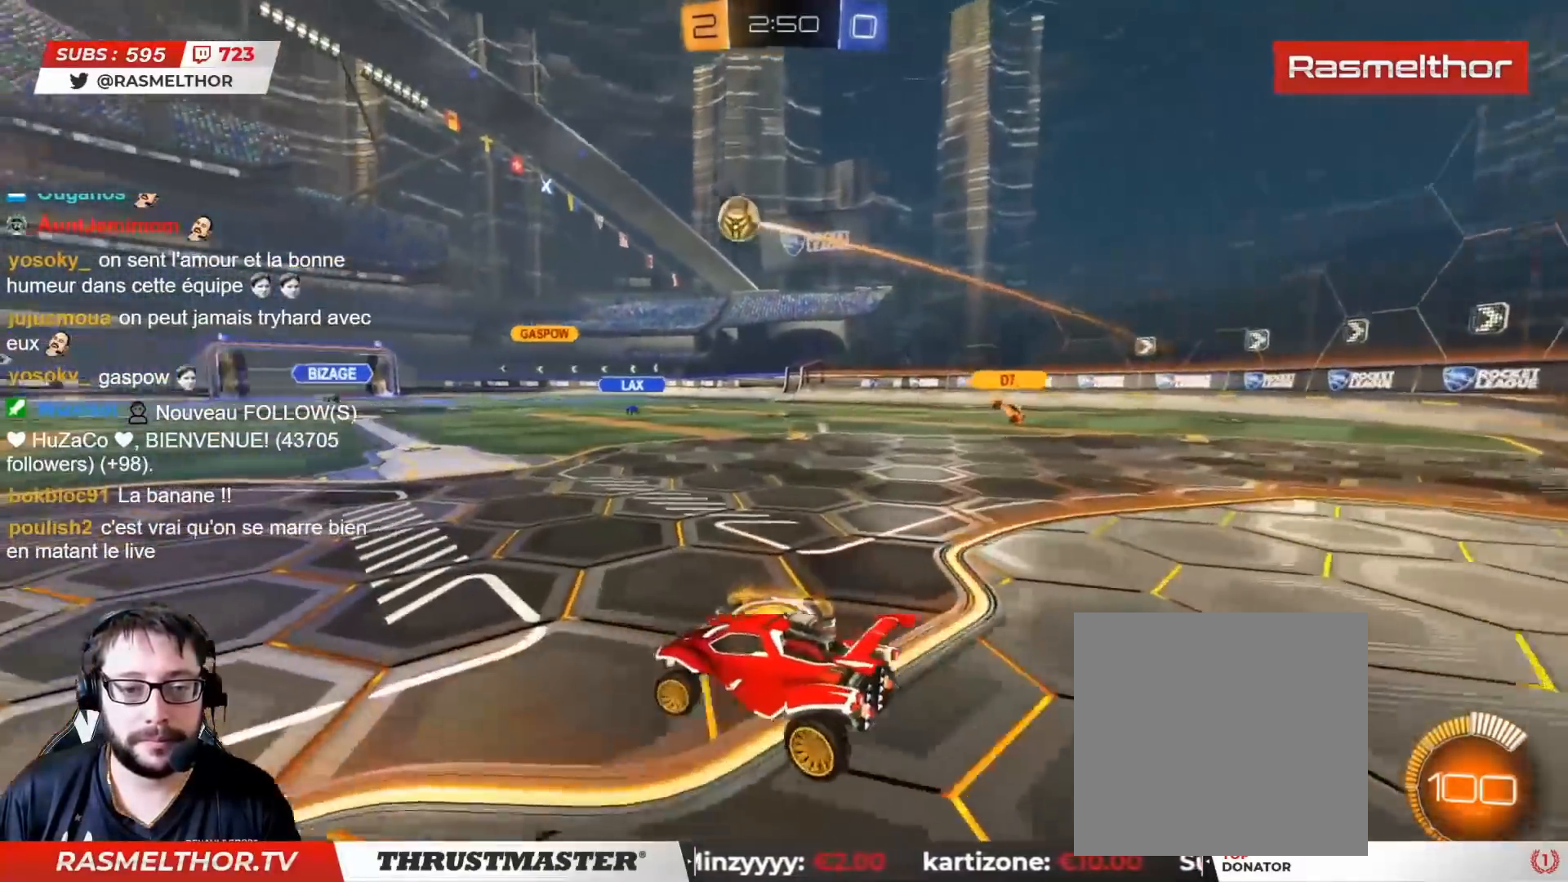
{"buttons": ["R2"], "left_stick": "left", "right_stick": "center", "events": []}
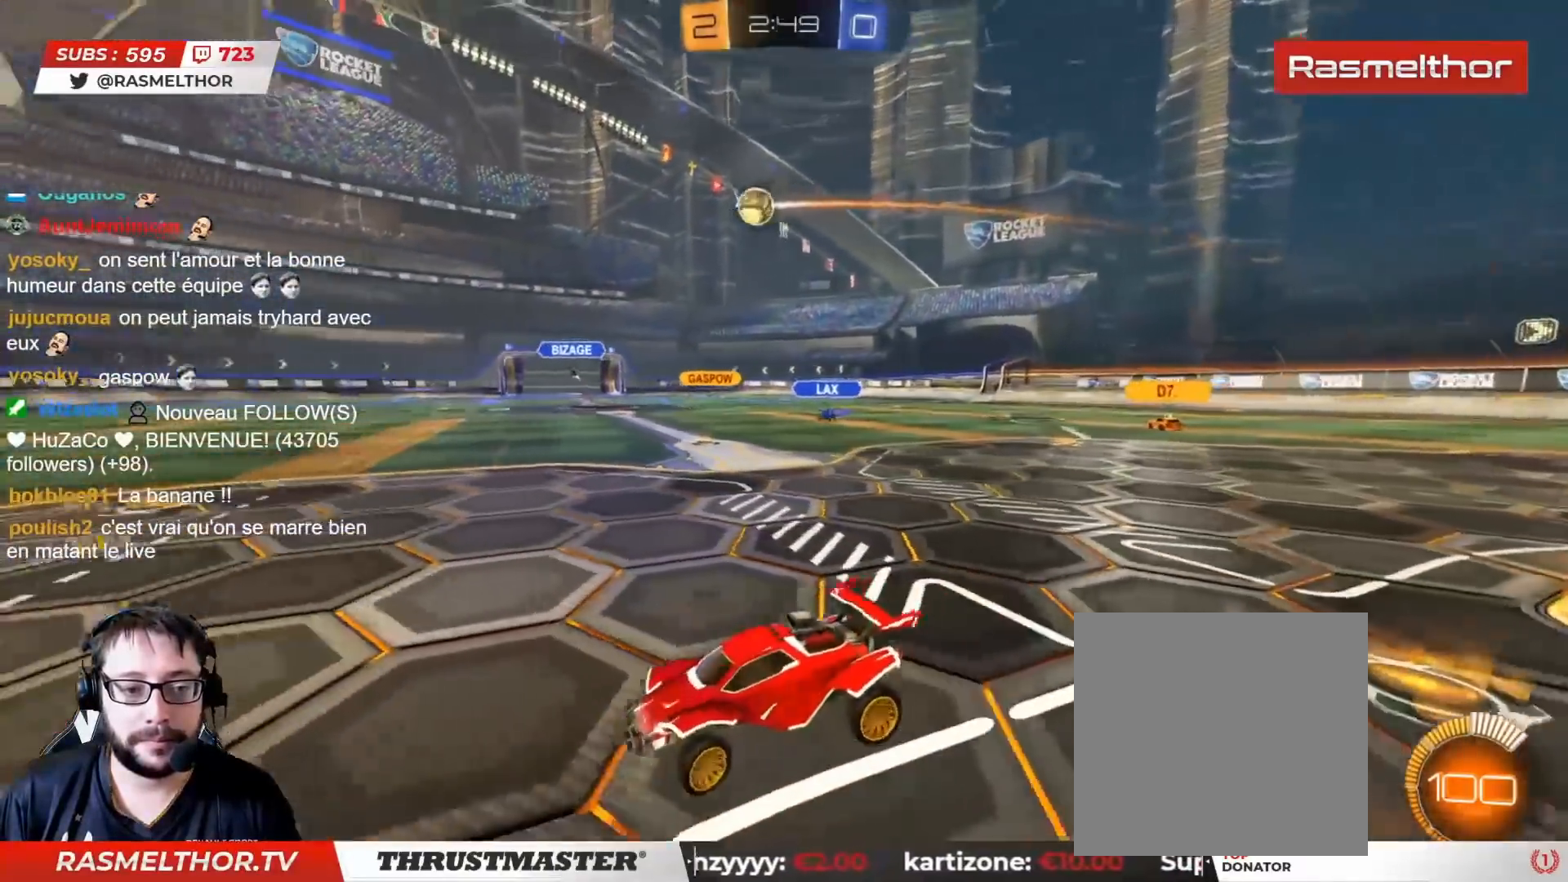
{"buttons": ["L2"], "left_stick": "right", "right_stick": "center", "events": [[367, "left_stick", "up-right"], [417, "left_stick", "right"], [450, "R2", "up"], [500, "L2", "down"]]}
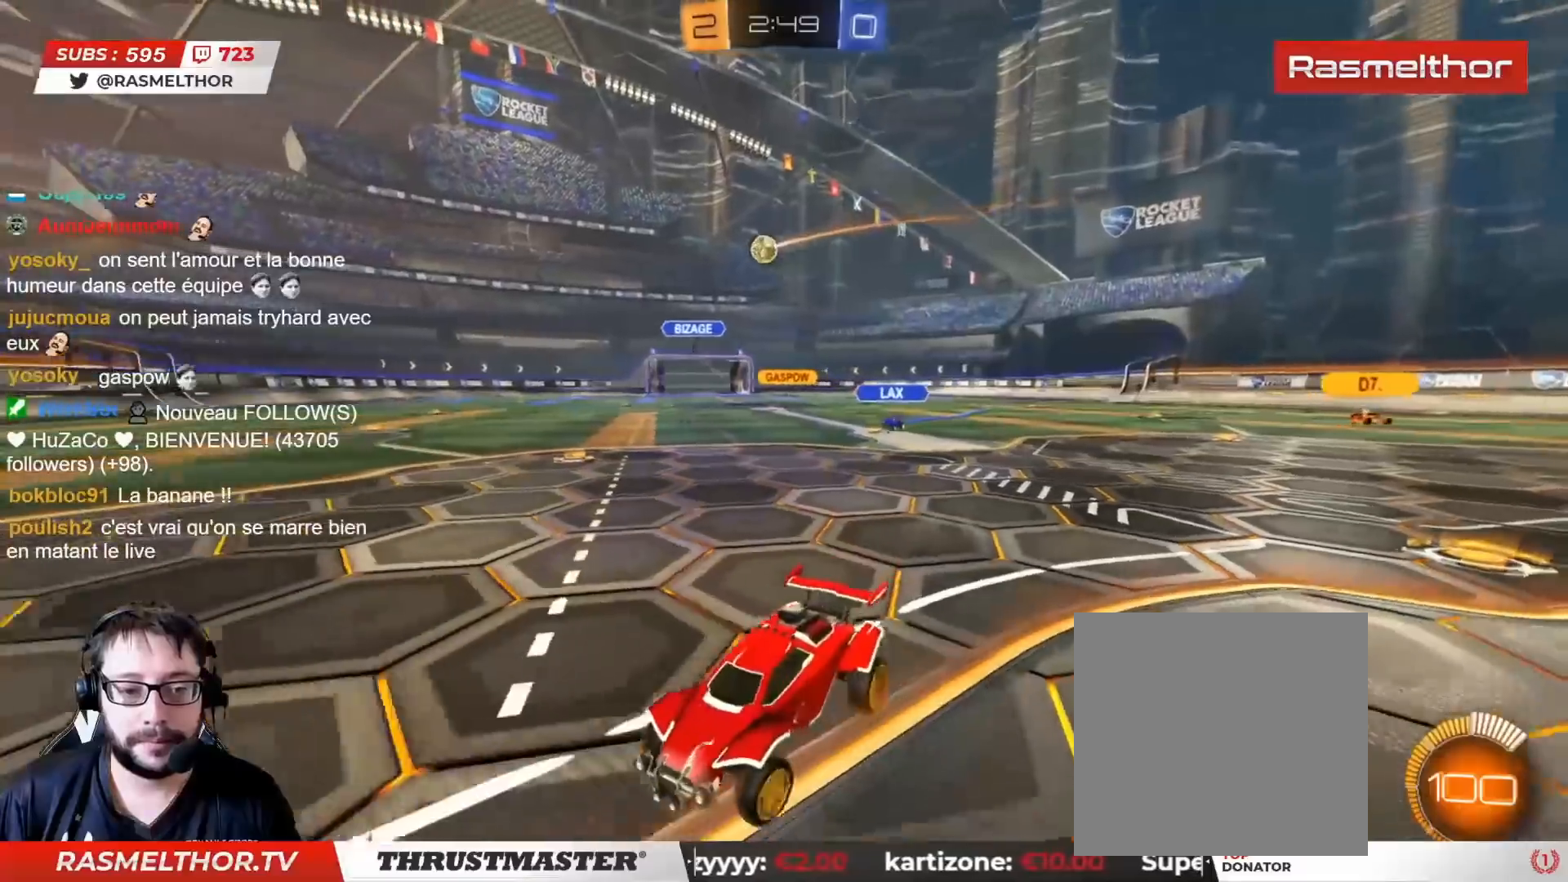
{"buttons": ["R2"], "left_stick": "left", "right_stick": "center", "events": [[50, "L2", "up"], [133, "left_stick", "down"], [200, "left_stick", "center"], [333, "left_stick", "left"], [400, "R2", "down"]]}
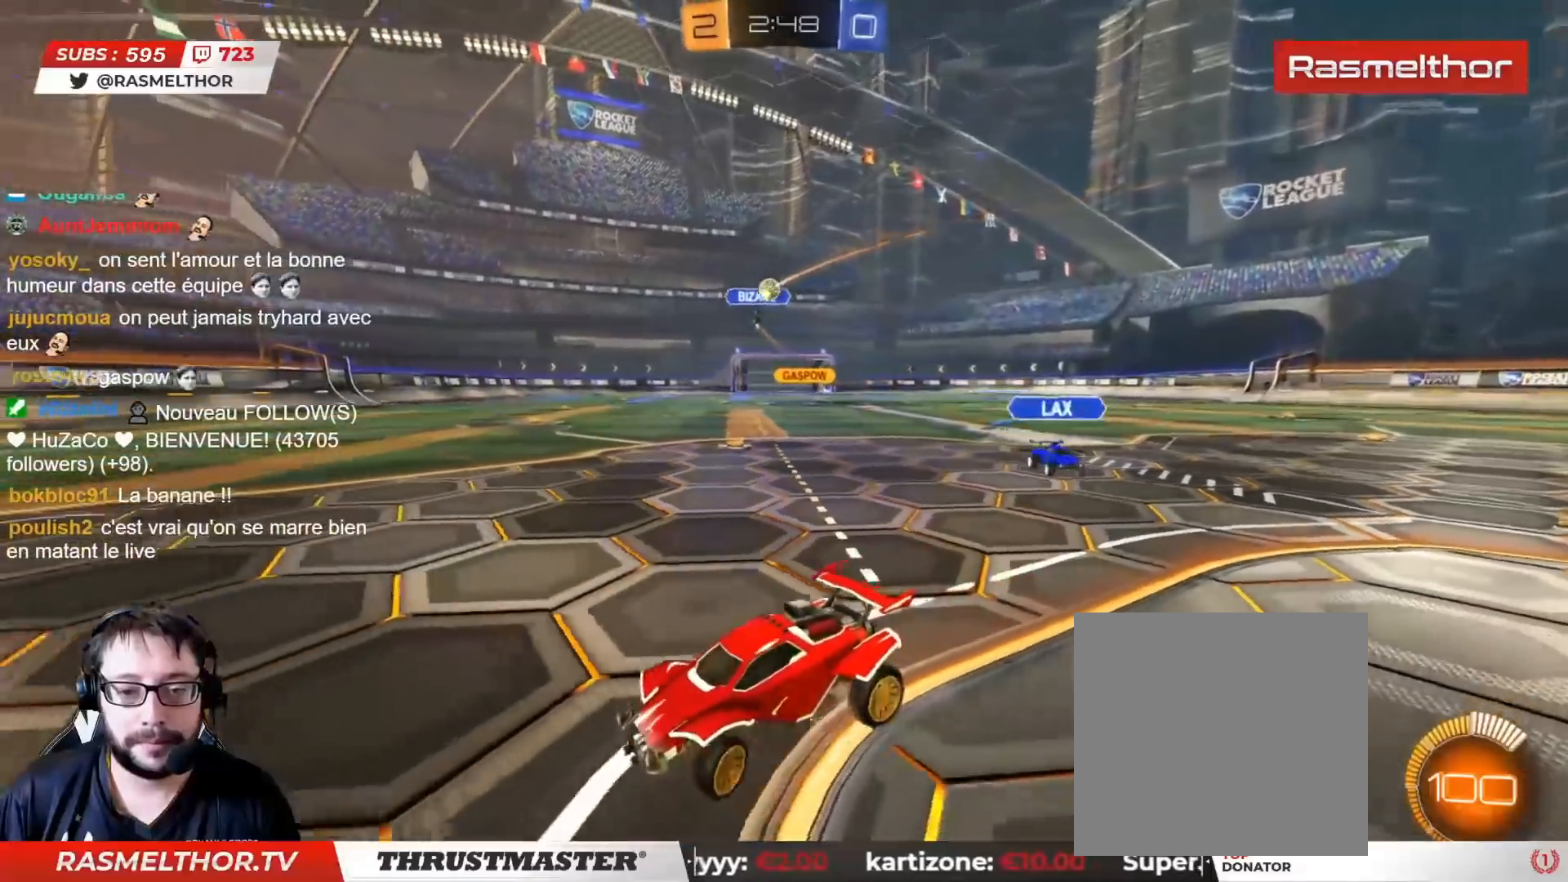
{"buttons": ["R2"], "left_stick": "down", "right_stick": "center", "events": [[83, "CIRCLE", "down"], [167, "CIRCLE", "up"], [183, "left_stick", "center"], [200, "CIRCLE", "down"], [233, "CROSS", "down"], [267, "left_stick", "down"], [383, "CROSS", "up"], [433, "CIRCLE", "up"]]}
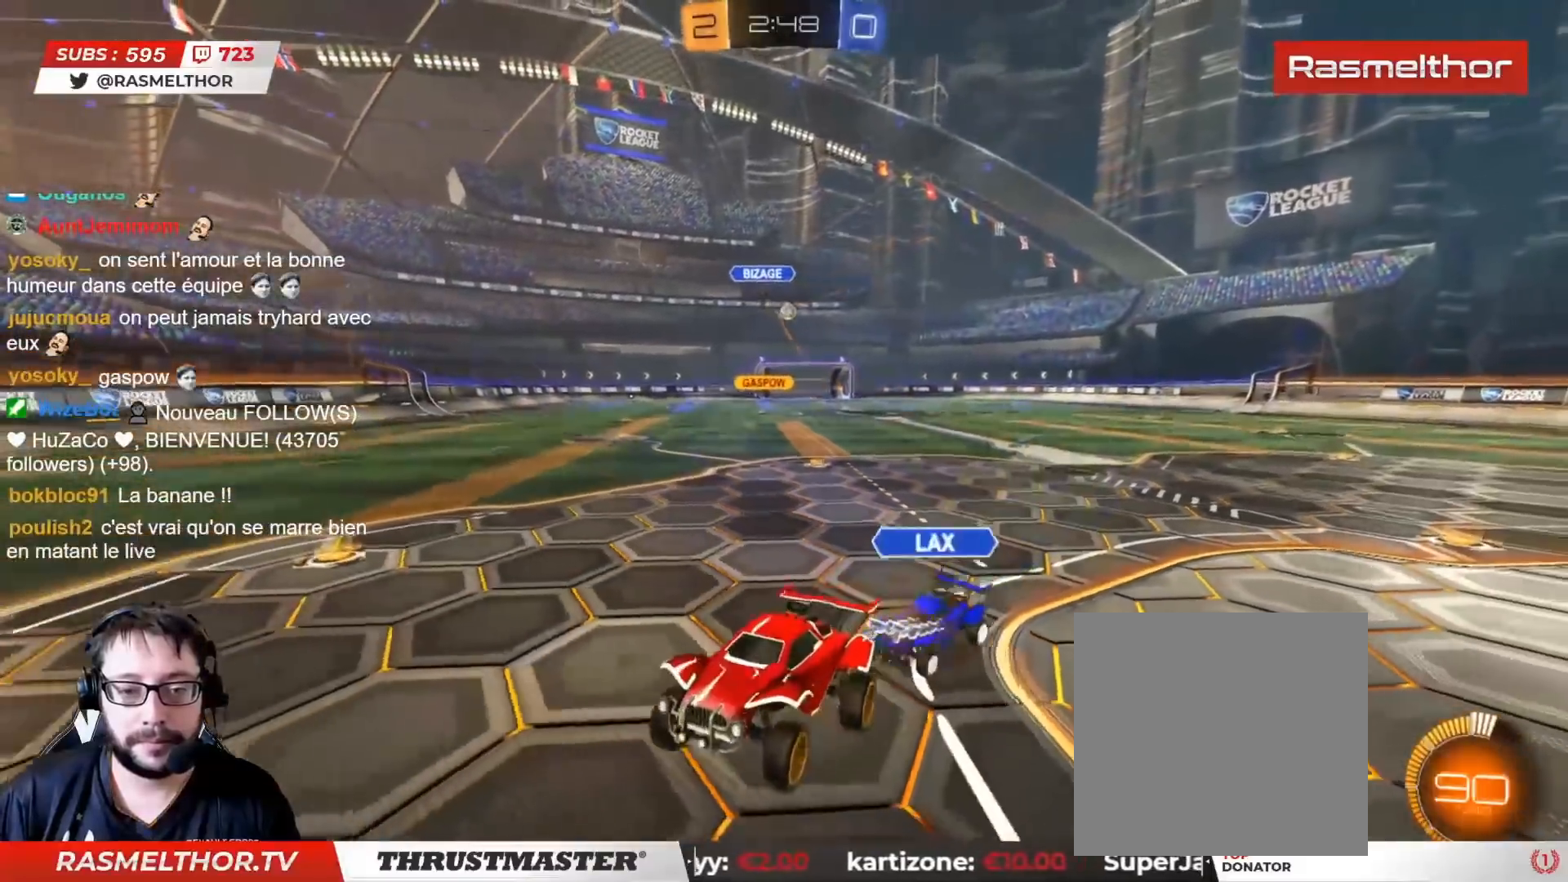
{"buttons": ["R2"], "left_stick": "left", "right_stick": "center", "events": [[167, "left_stick", "left"], [350, "CROSS", "down"], [433, "CROSS", "up"]]}
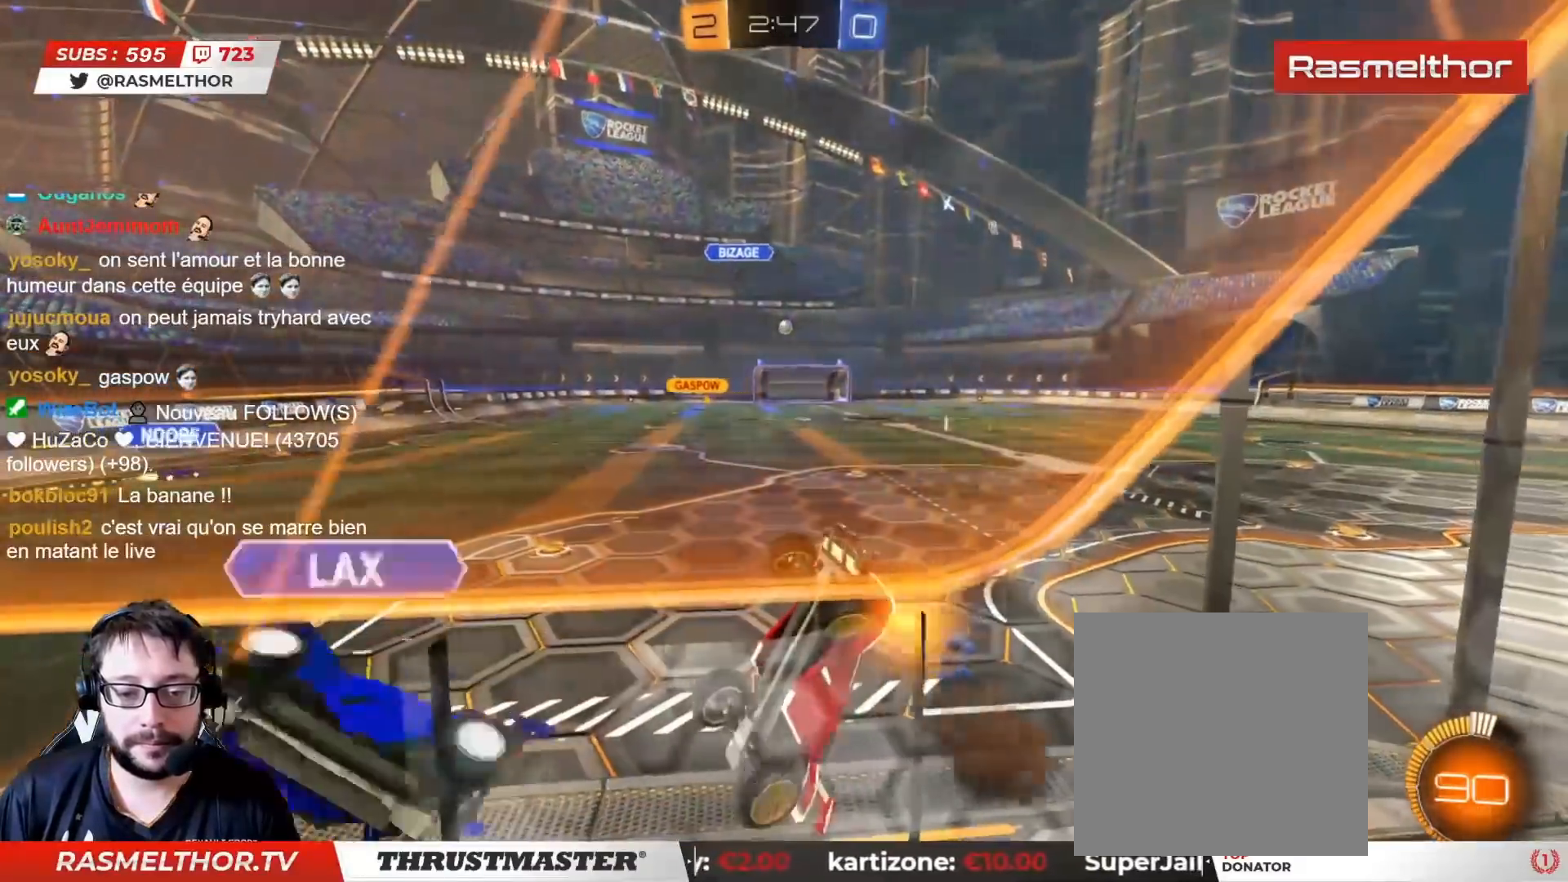
{"buttons": [], "left_stick": "up", "right_stick": "center", "events": [[433, "R2", "up"], [450, "L2", "down"], [467, "left_stick", "up"], [500, "L2", "up"]]}
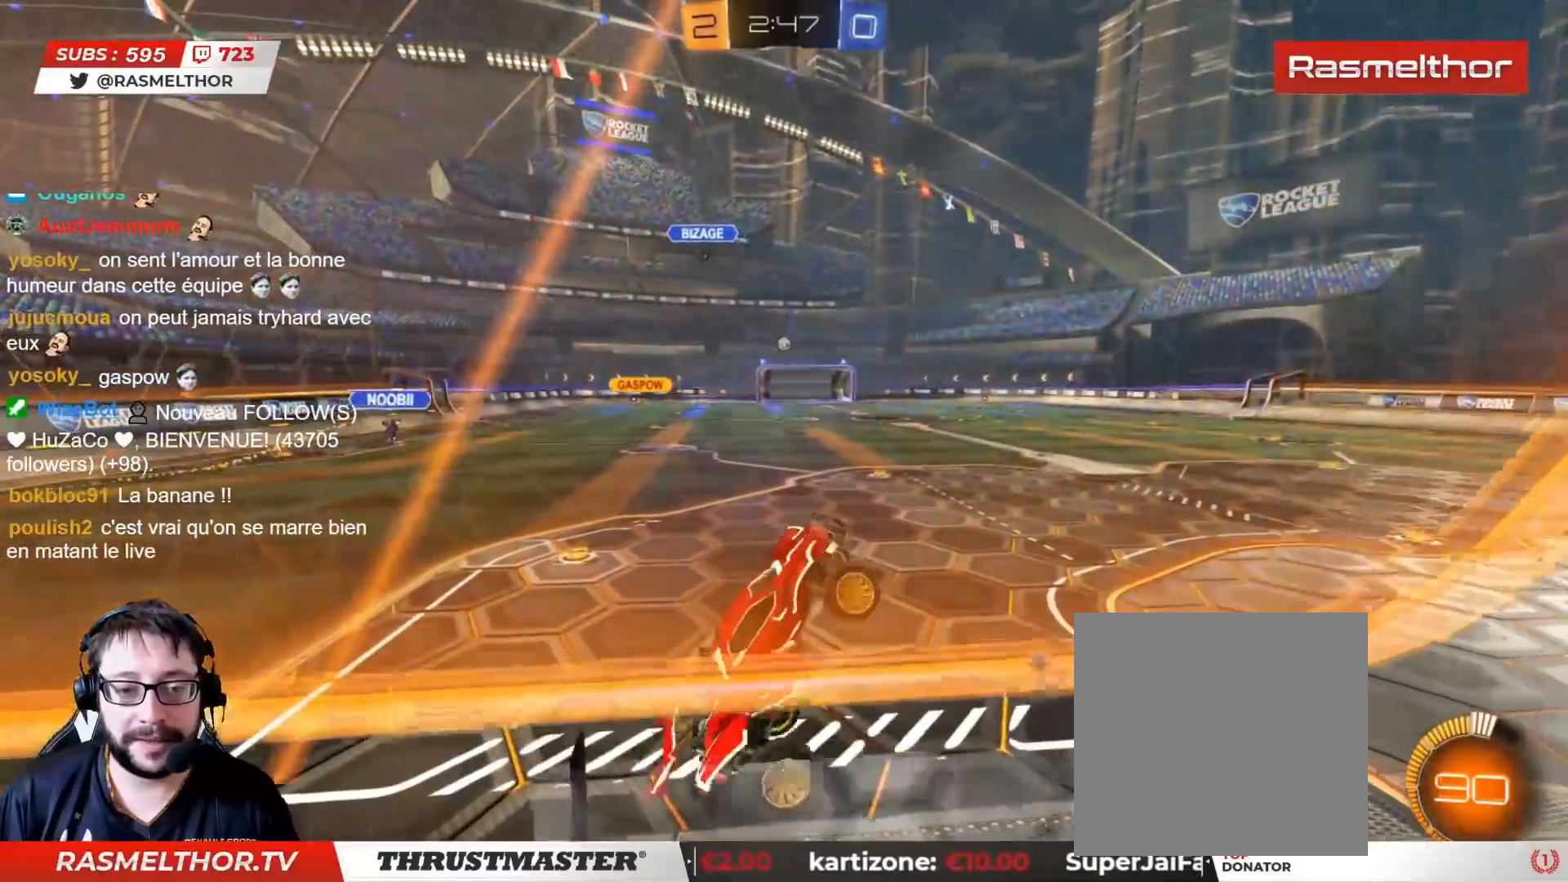
{"buttons": [], "left_stick": "left", "right_stick": "center", "events": [[17, "L2", "down"], [167, "left_stick", "up-right"], [317, "L2", "up"], [317, "left_stick", "up-left"], [400, "left_stick", "left"]]}
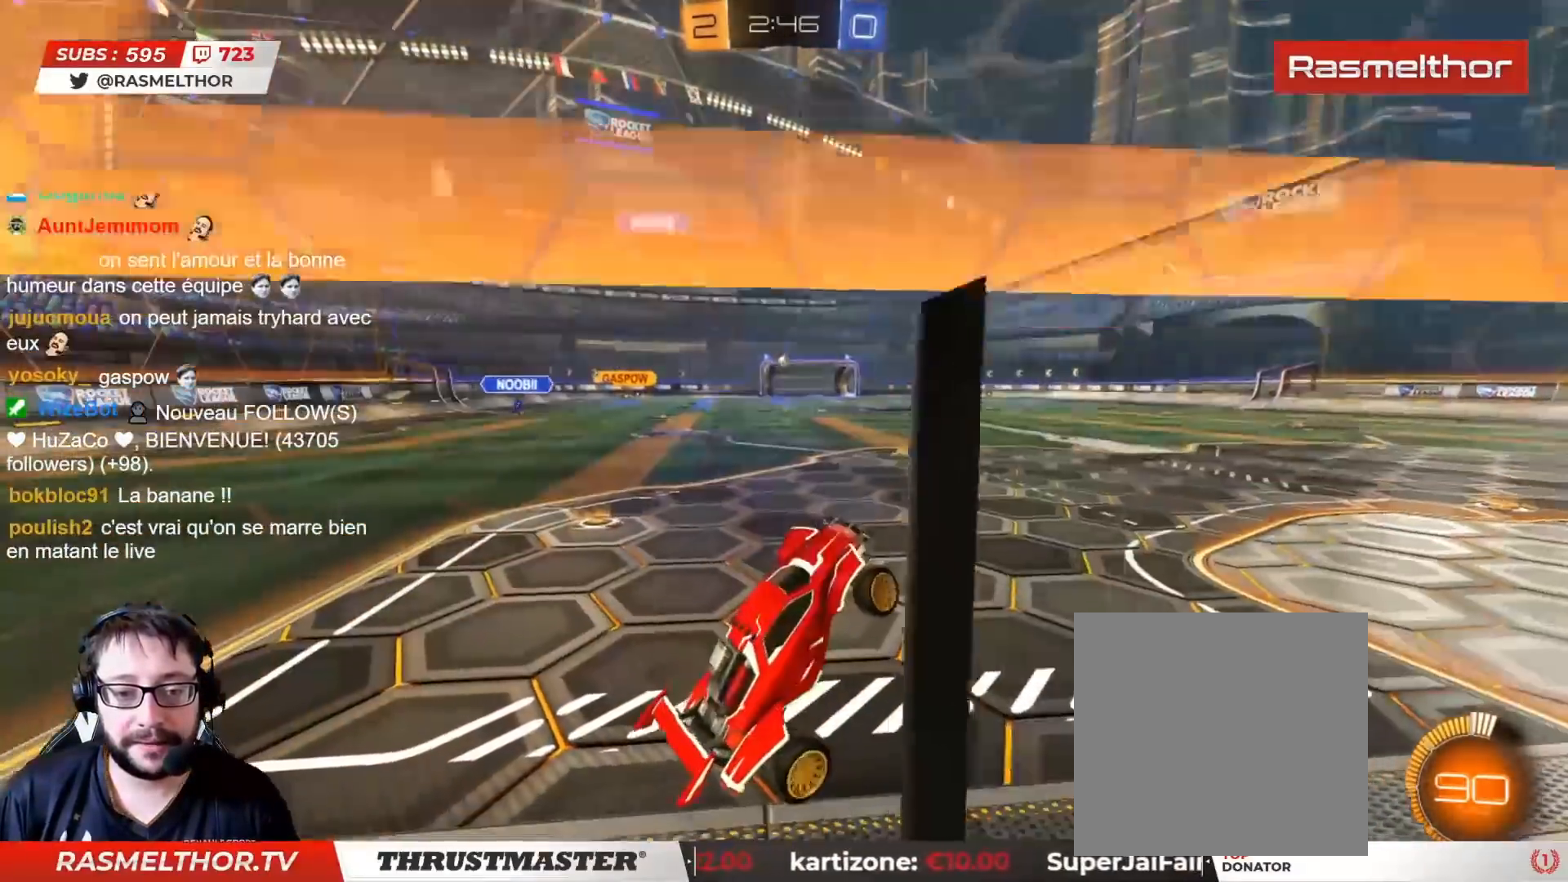
{"buttons": [], "left_stick": "center", "right_stick": "center", "events": [[67, "left_stick", "center"]]}
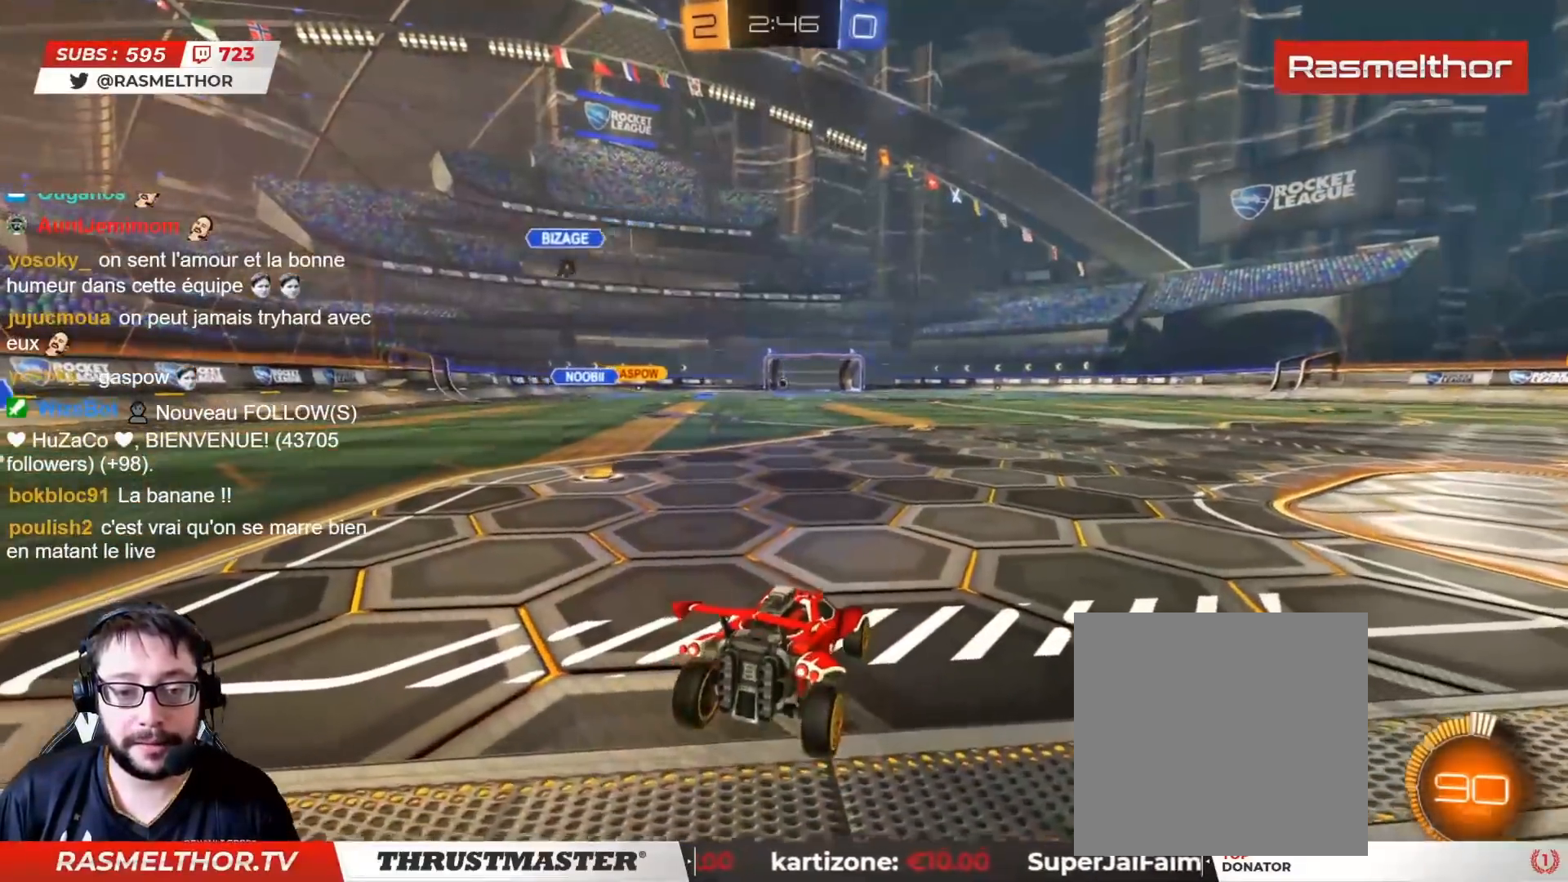
{"buttons": ["CIRCLE", "TRIANGLE", "R2"], "left_stick": "center", "right_stick": "center", "events": [[400, "R2", "down"], [433, "CIRCLE", "down"], [450, "TRIANGLE", "down"]]}
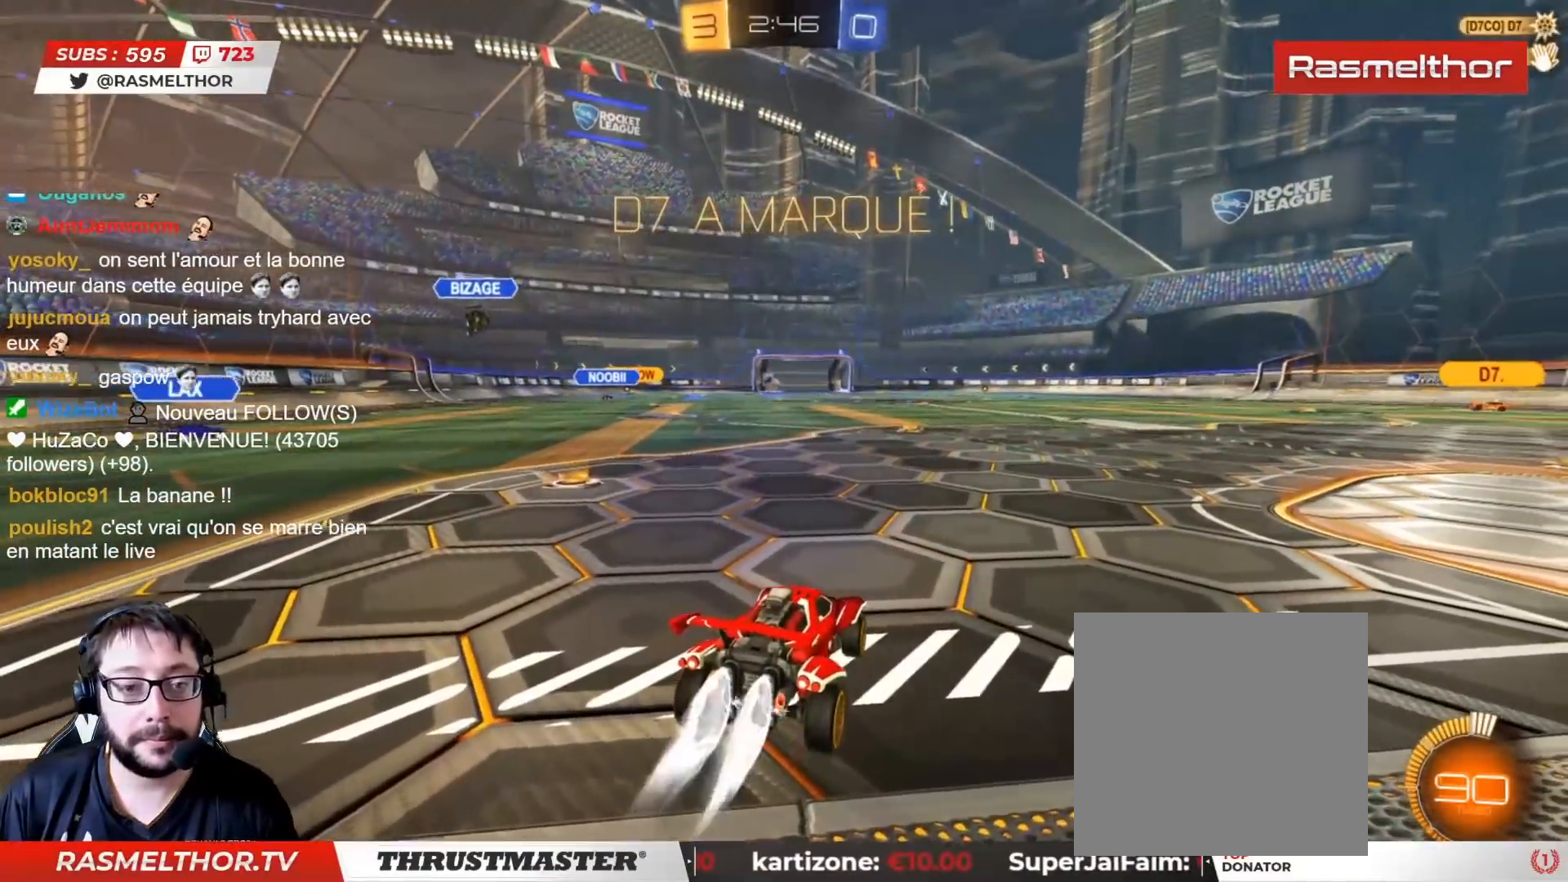
{"buttons": ["R2"], "left_stick": "center", "right_stick": "center", "events": [[117, "TRIANGLE", "up"], [250, "CIRCLE", "up"]]}
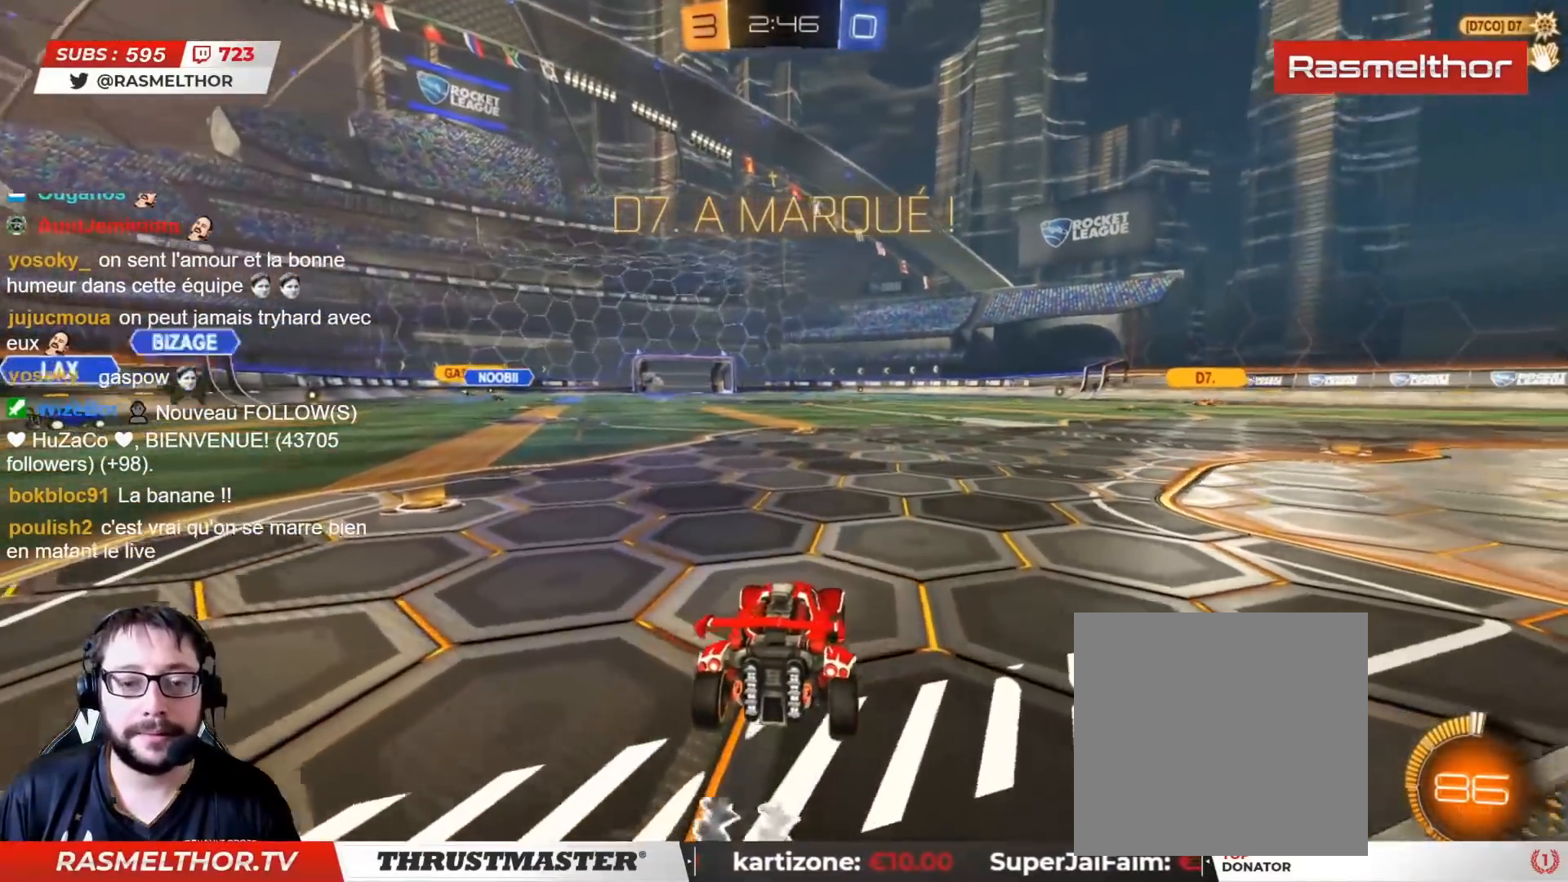
{"buttons": ["CIRCLE", "R2"], "left_stick": "down", "right_stick": "center", "events": [[50, "CIRCLE", "down"], [67, "CROSS", "down"], [67, "left_stick", "up"], [167, "CROSS", "up"], [183, "CIRCLE", "up"], [267, "CIRCLE", "down"], [300, "left_stick", "center"], [467, "left_stick", "down"]]}
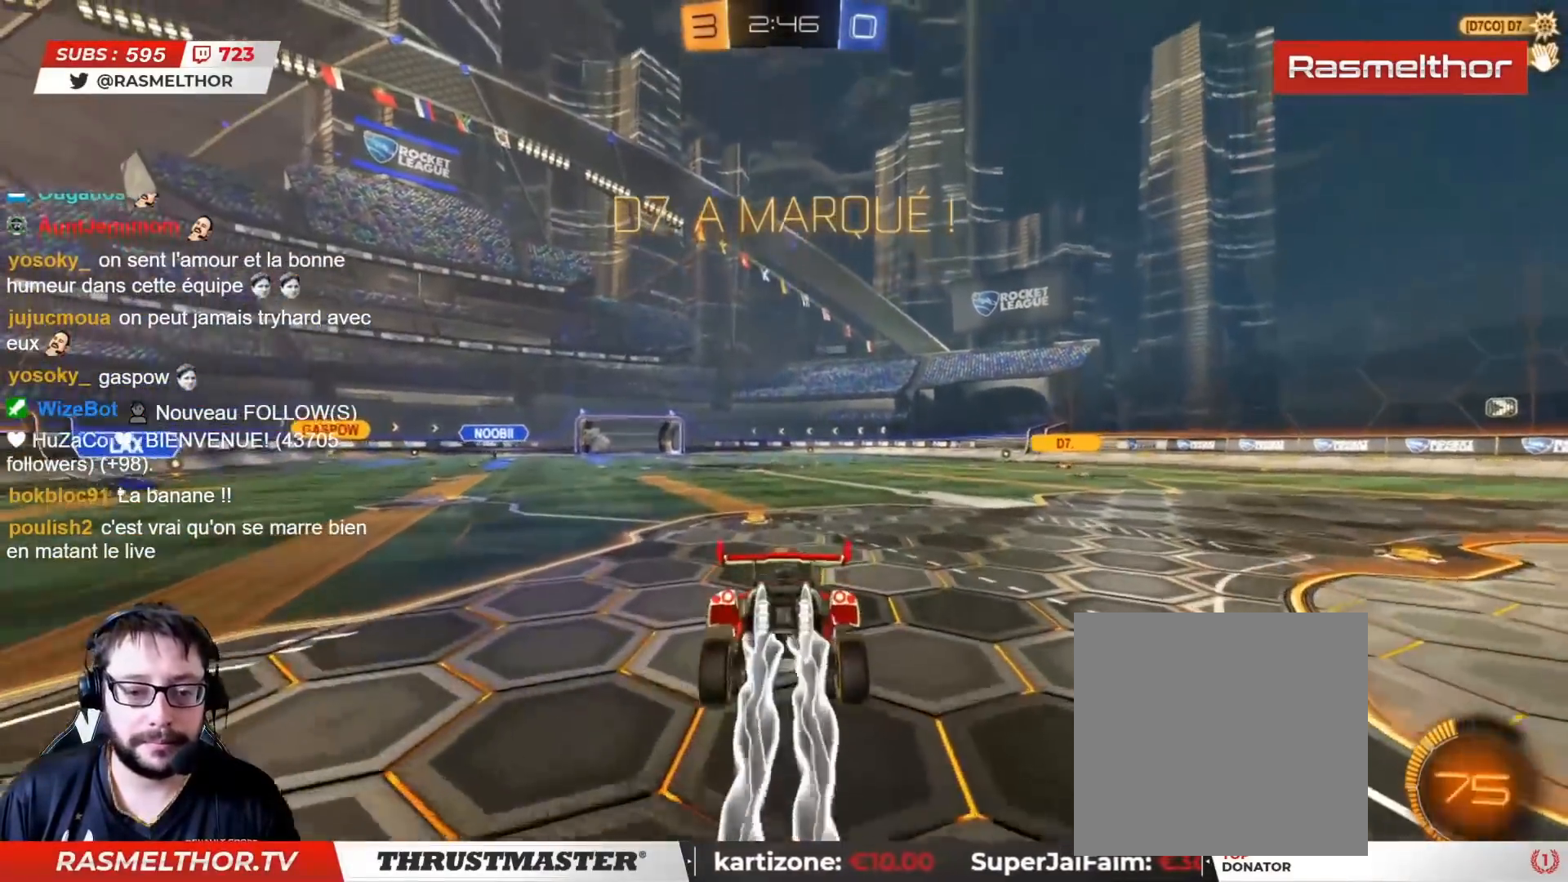
{"buttons": ["CROSS", "CIRCLE", "L2", "R2"], "left_stick": "up-left", "right_stick": "center", "events": [[17, "left_stick", "down-right"], [183, "L2", "down"], [400, "left_stick", "up-left"], [450, "CROSS", "down"]]}
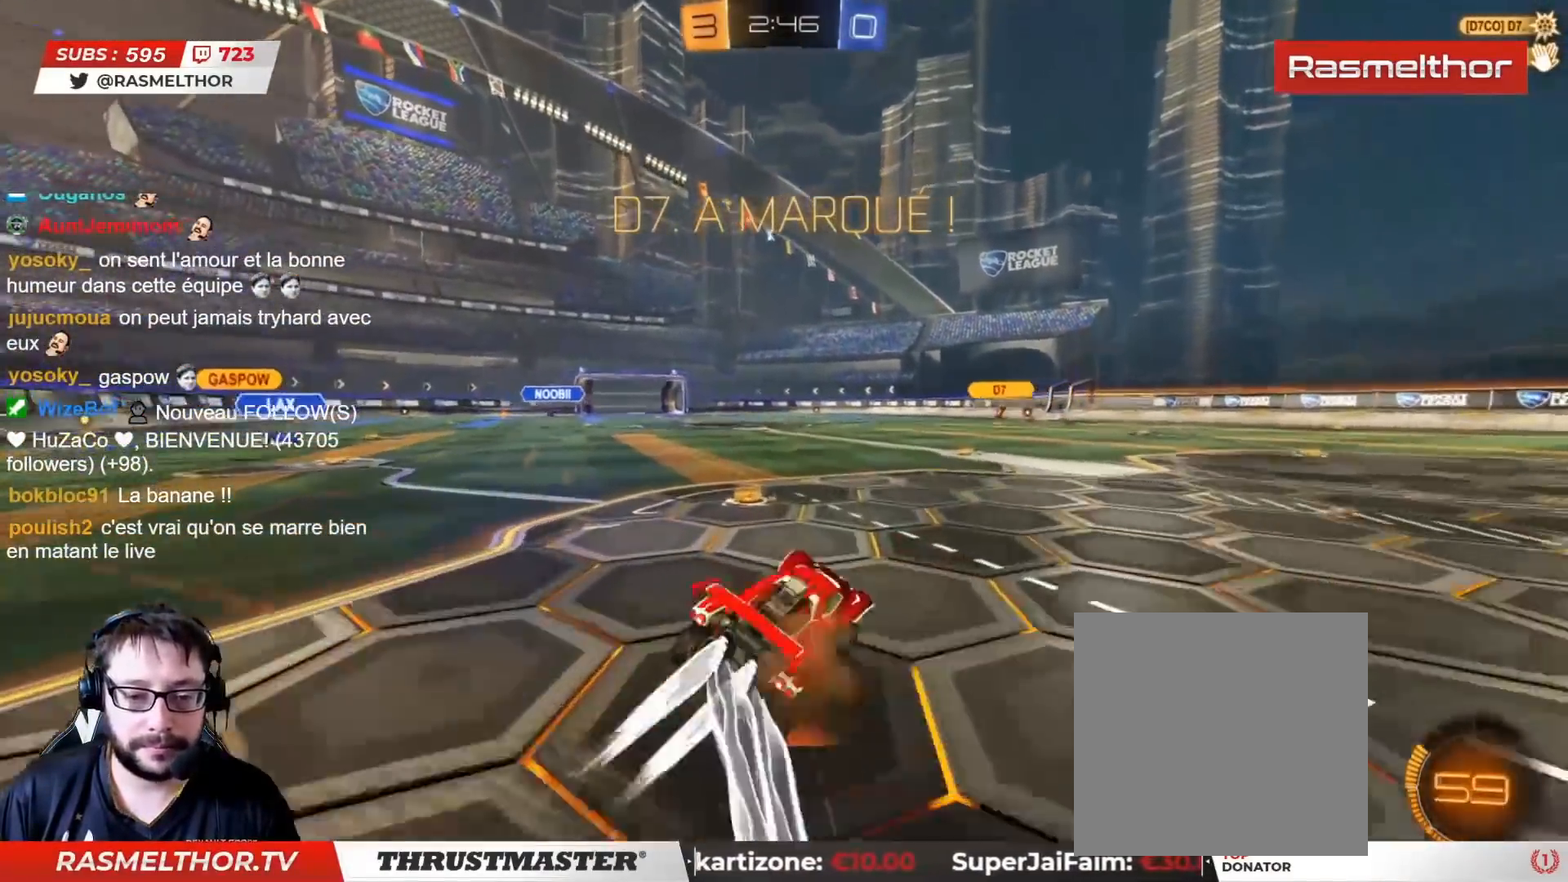
{"buttons": ["L2", "R2"], "left_stick": "right", "right_stick": "center", "events": [[33, "CROSS", "up"], [67, "CROSS", "down"], [117, "left_stick", "center"], [150, "CROSS", "up"], [167, "CIRCLE", "up"], [233, "left_stick", "up-right"], [350, "left_stick", "right"]]}
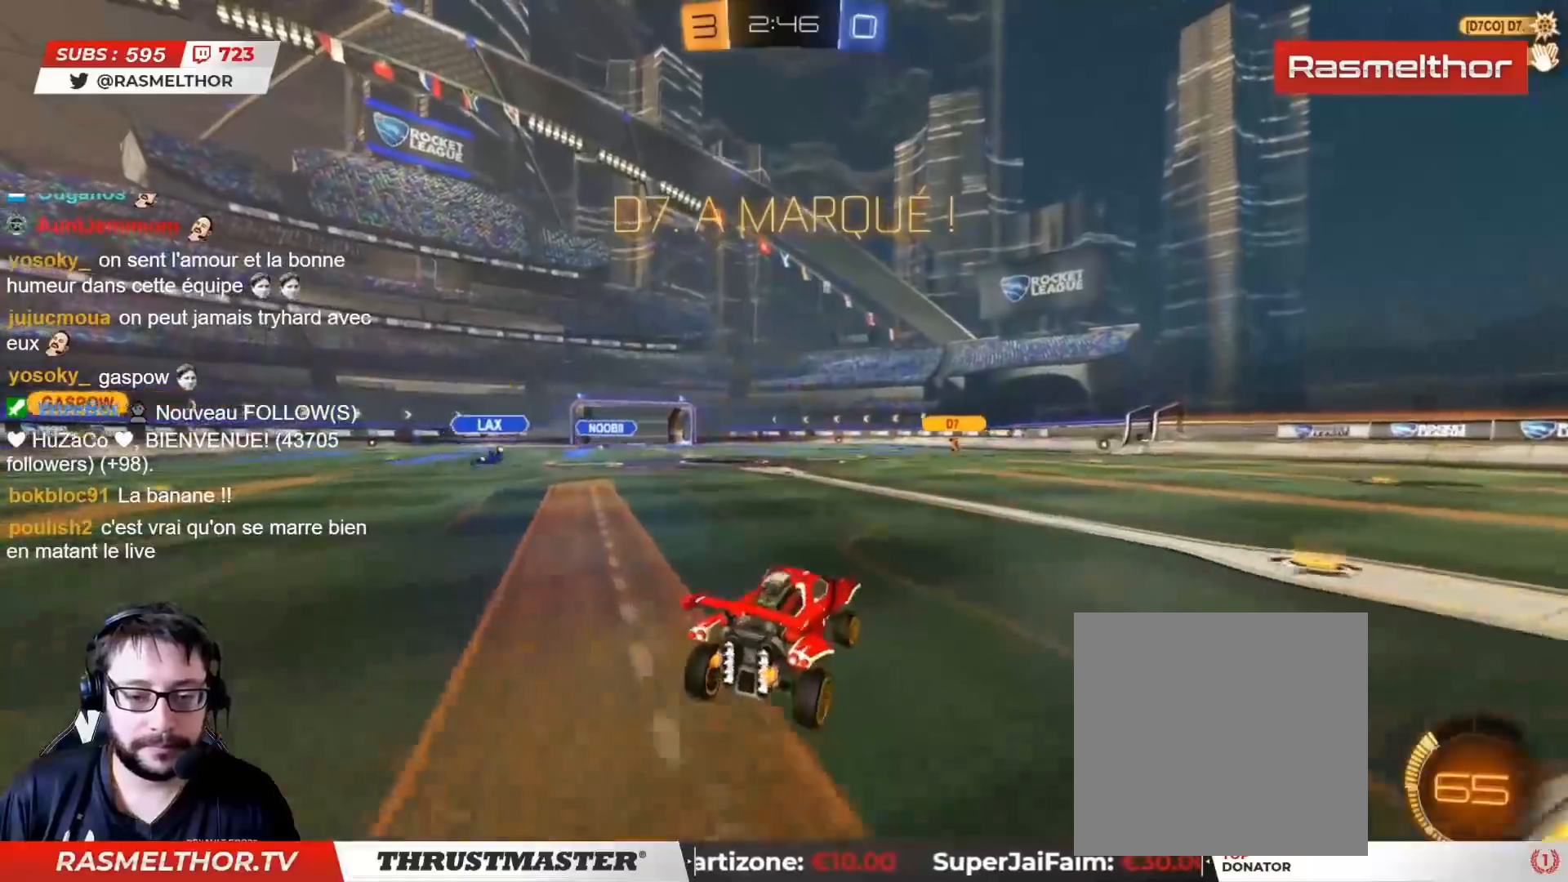
{"buttons": ["L2", "R2"], "left_stick": "right", "right_stick": "center", "events": [[150, "left_stick", "left"], [250, "CROSS", "down"], [333, "CROSS", "up"], [400, "CROSS", "down"], [450, "CROSS", "up"], [500, "left_stick", "right"]]}
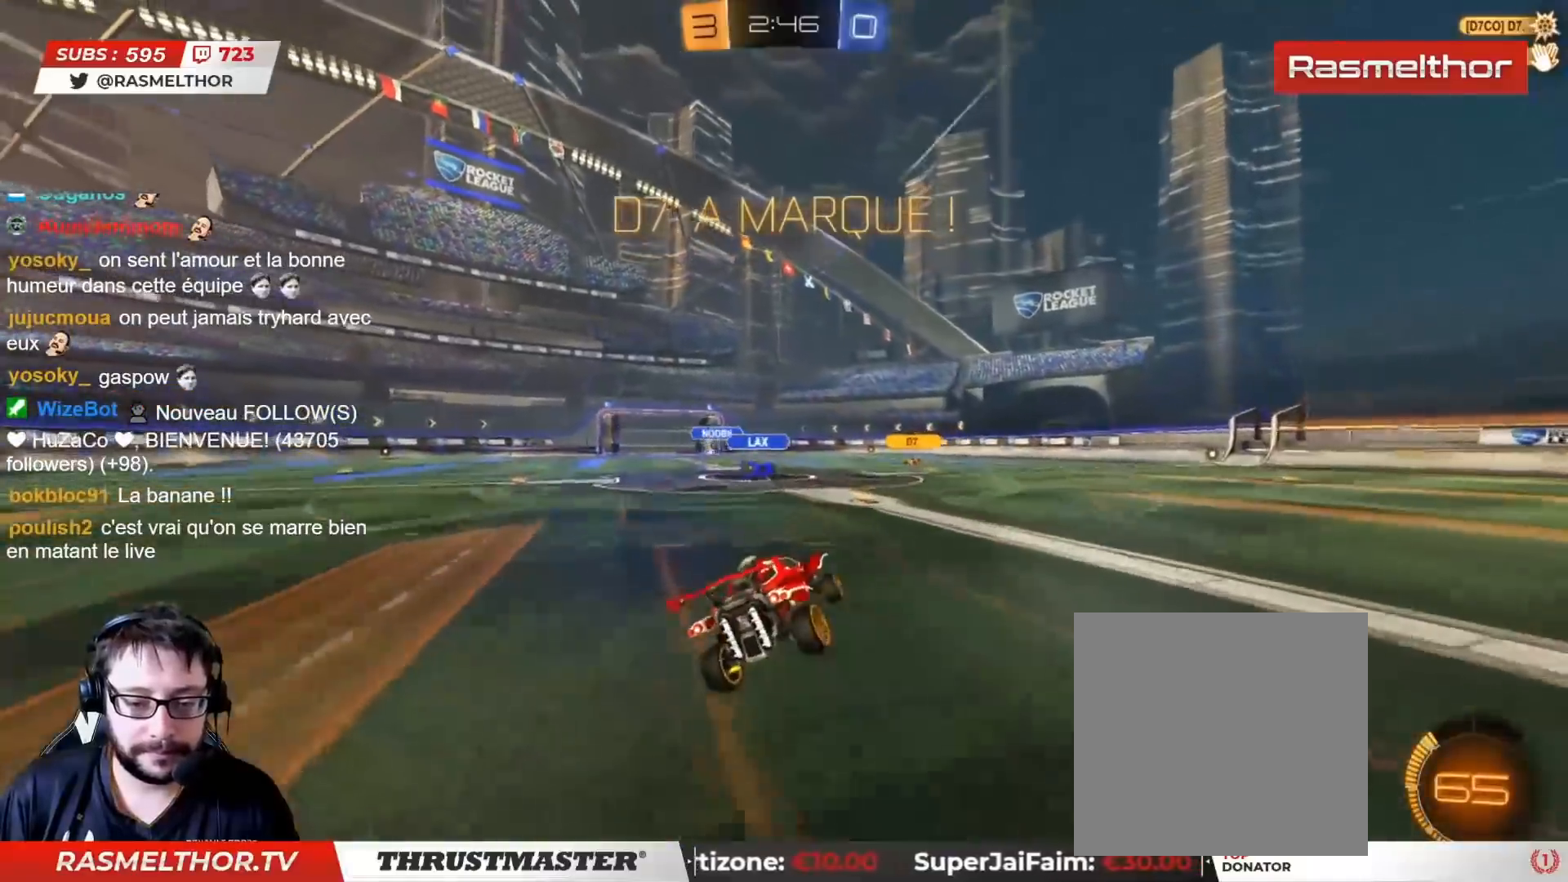
{"buttons": ["L2", "R2"], "left_stick": "left", "right_stick": "center", "events": [[300, "left_stick", "center"], [483, "left_stick", "left"]]}
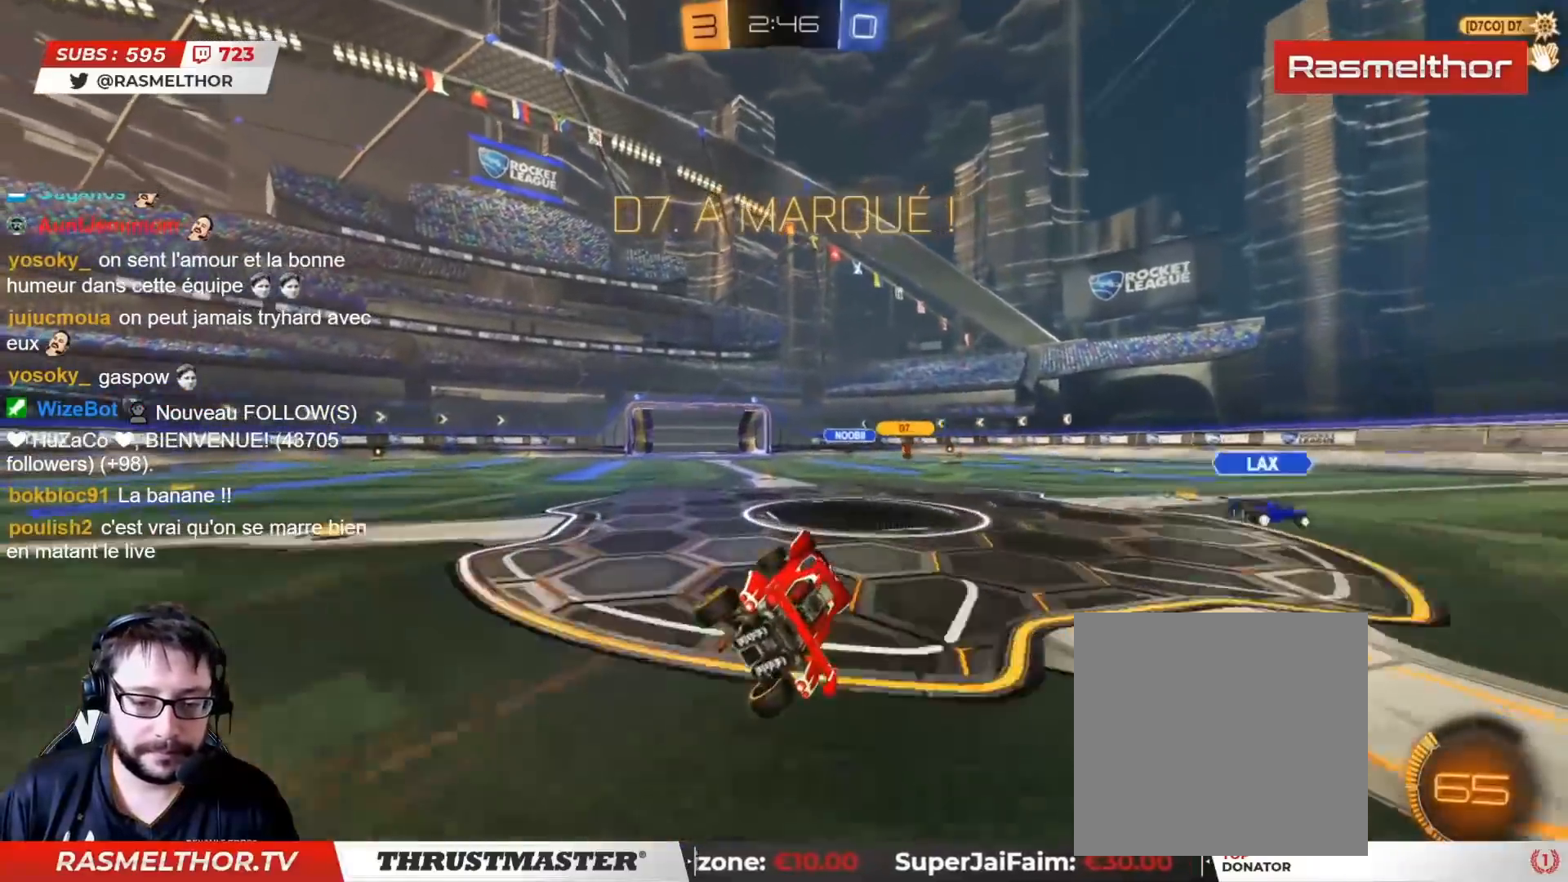
{"buttons": [], "left_stick": "center", "right_stick": "center", "events": [[83, "CROSS", "down"], [167, "CROSS", "up"], [233, "CROSS", "down"], [283, "CROSS", "up"], [283, "left_stick", "center"], [333, "L2", "up"], [383, "R2", "up"]]}